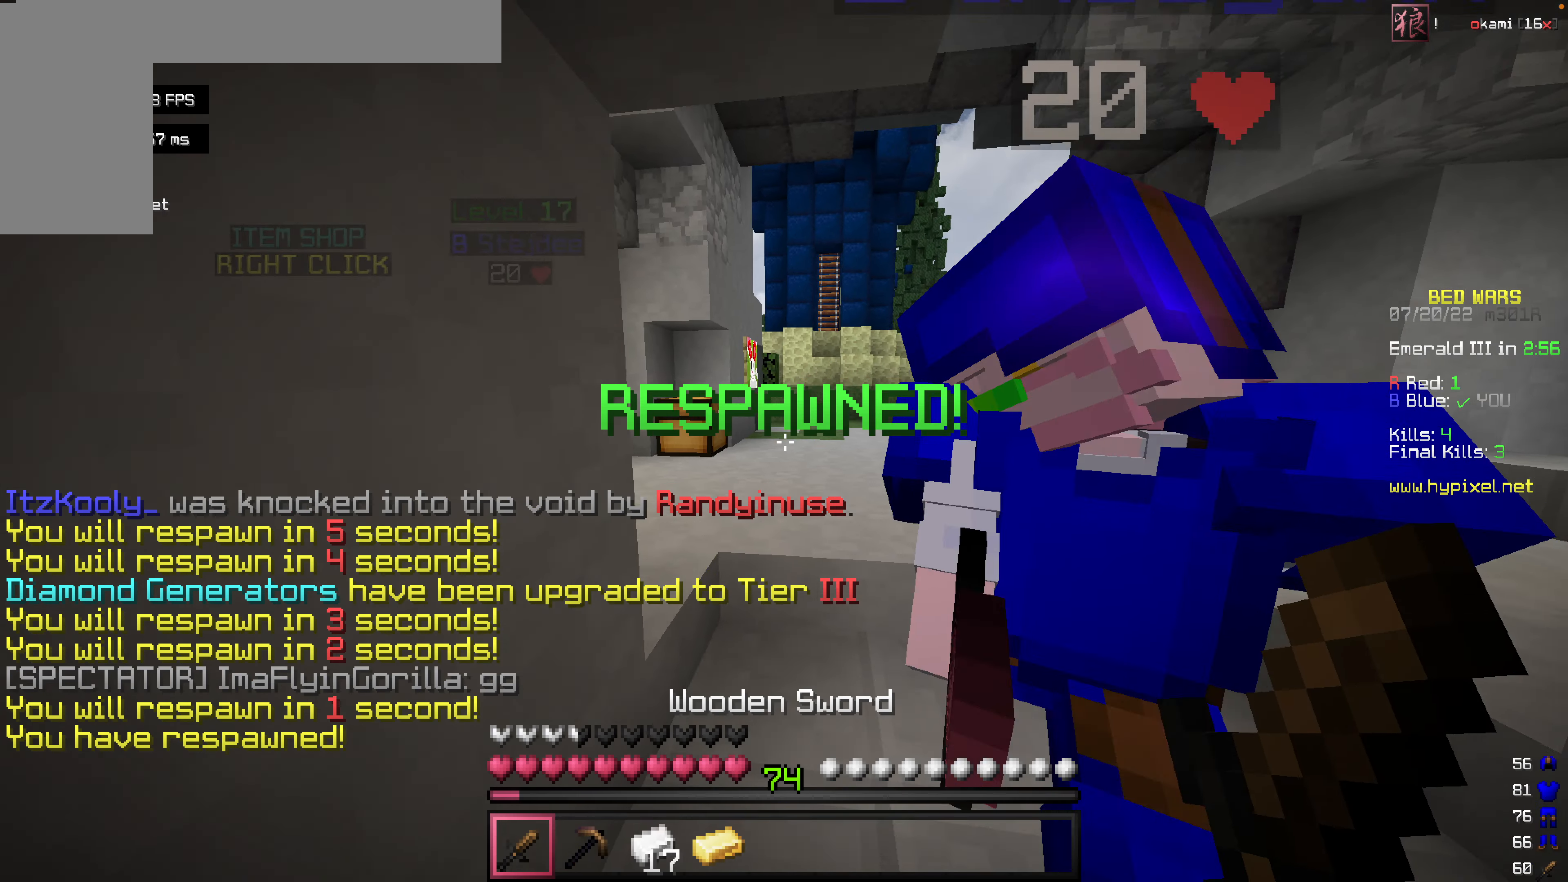
Gameplay with keyboard and mouse; each line is a JSON object with the keys and mouse buttons held at the frame after it. "events" lists presses ("down") and releases ("up") of "a", "d", "s", "space", "w", "mouse_left" and "mouse_right" between this image and that frame as [ms after this image, input, new state], when the widget could be followed in between. "mouse_left", "mouse_right" = the "left", "right" buttons of the "mouse" list. No other keys are recorded. Fast repeated clicks can show as one long hold. Mouse movement is not recorded.
{"keys": ["w"], "mouse": [], "events": [[20, "s", "up"], [119, "w", "down"]]}
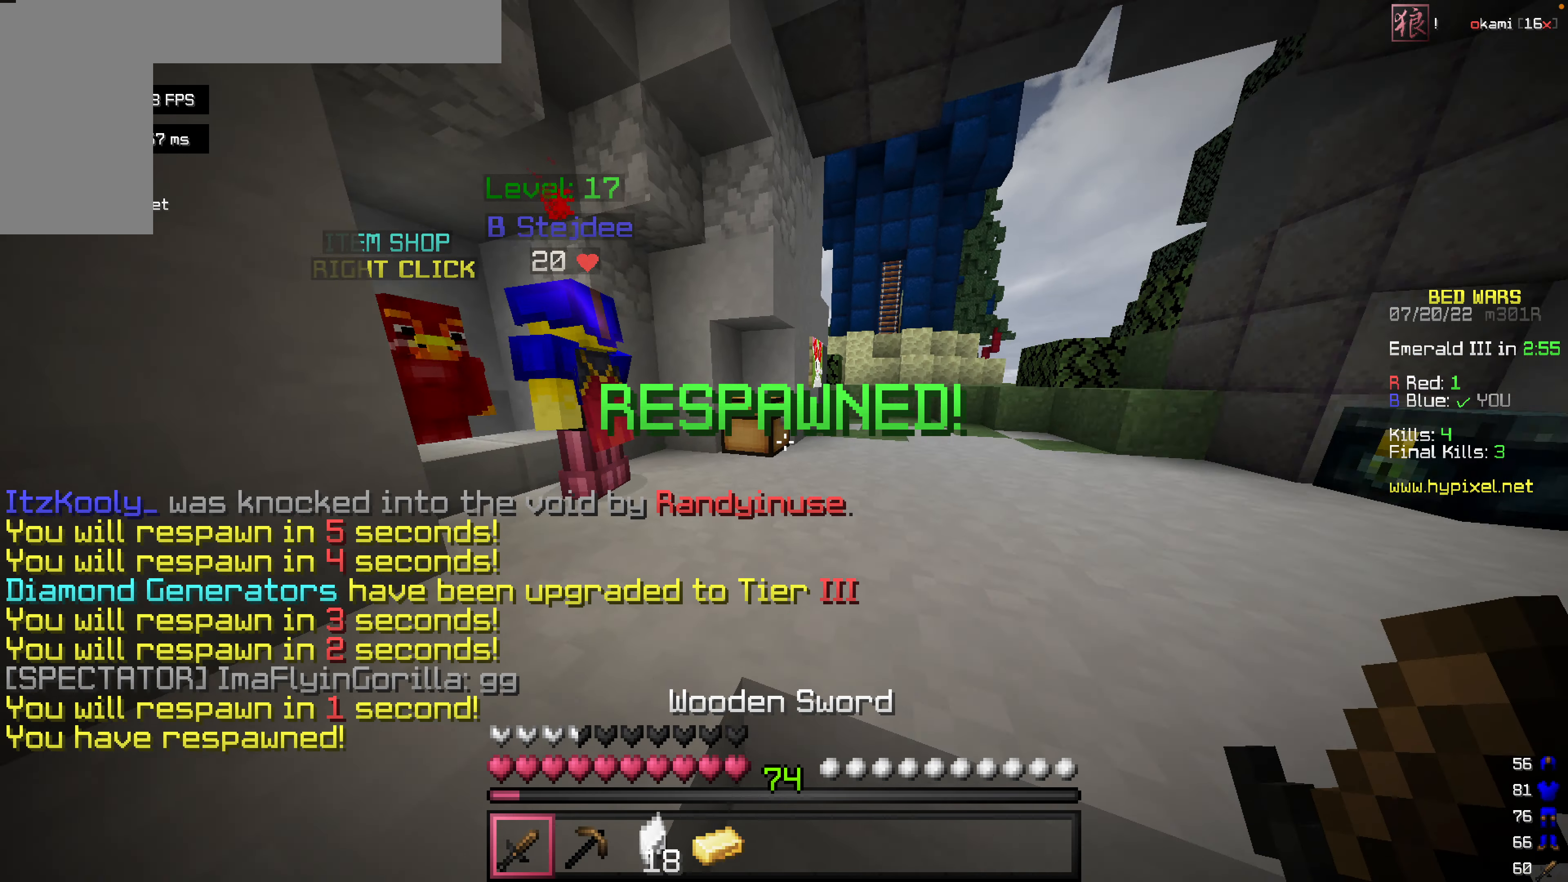
{"keys": ["w"], "mouse": [], "events": []}
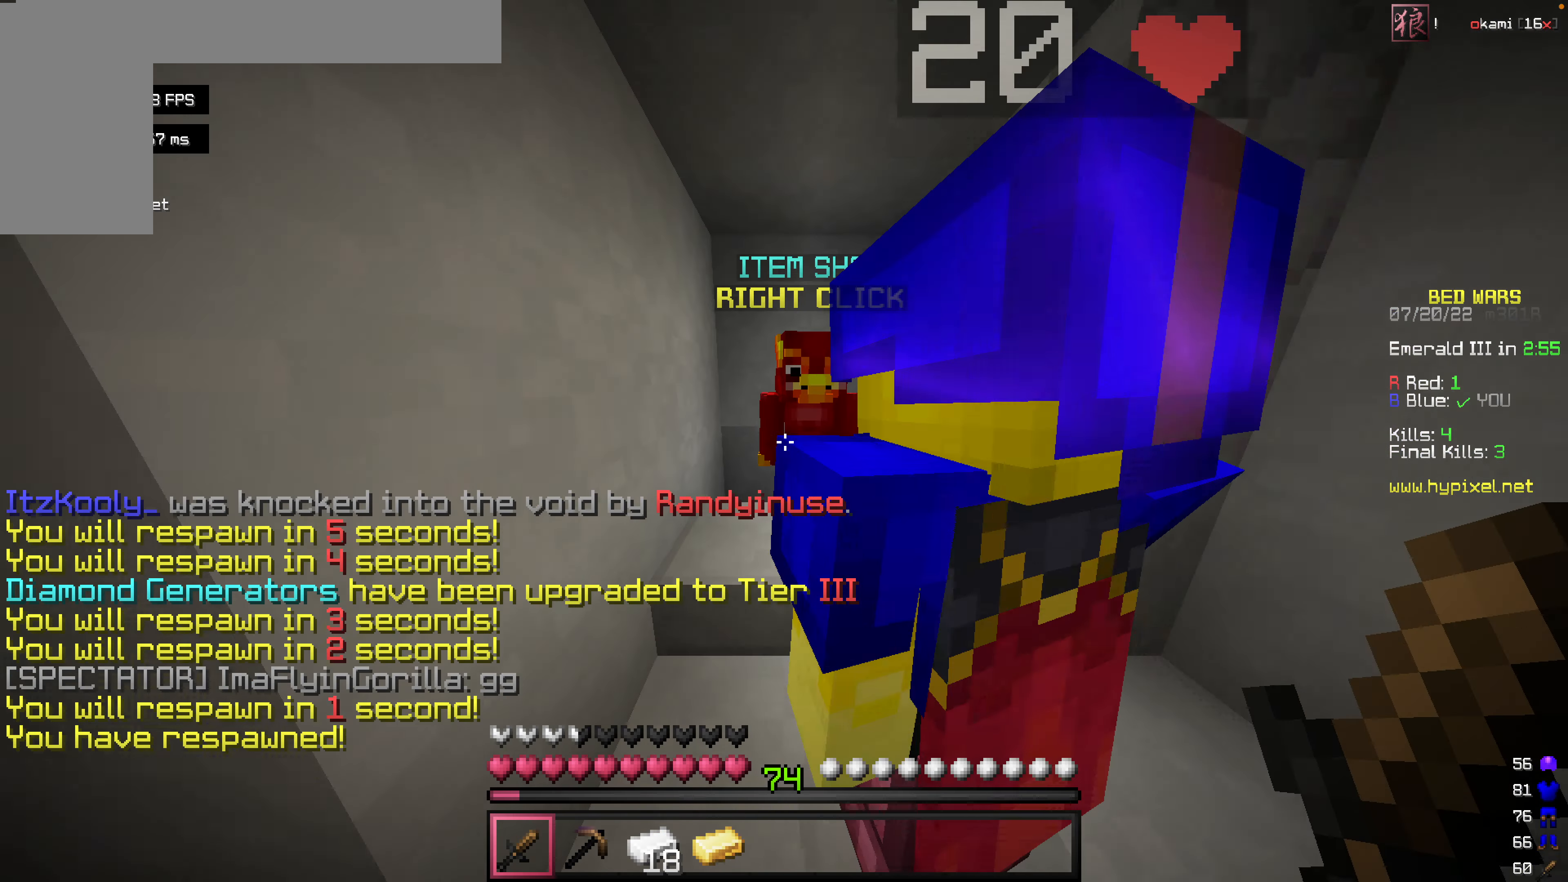
{"keys": [], "mouse": [], "events": [[139, "mouse_right", "down"], [198, "w", "up"], [337, "mouse_right", "up"]]}
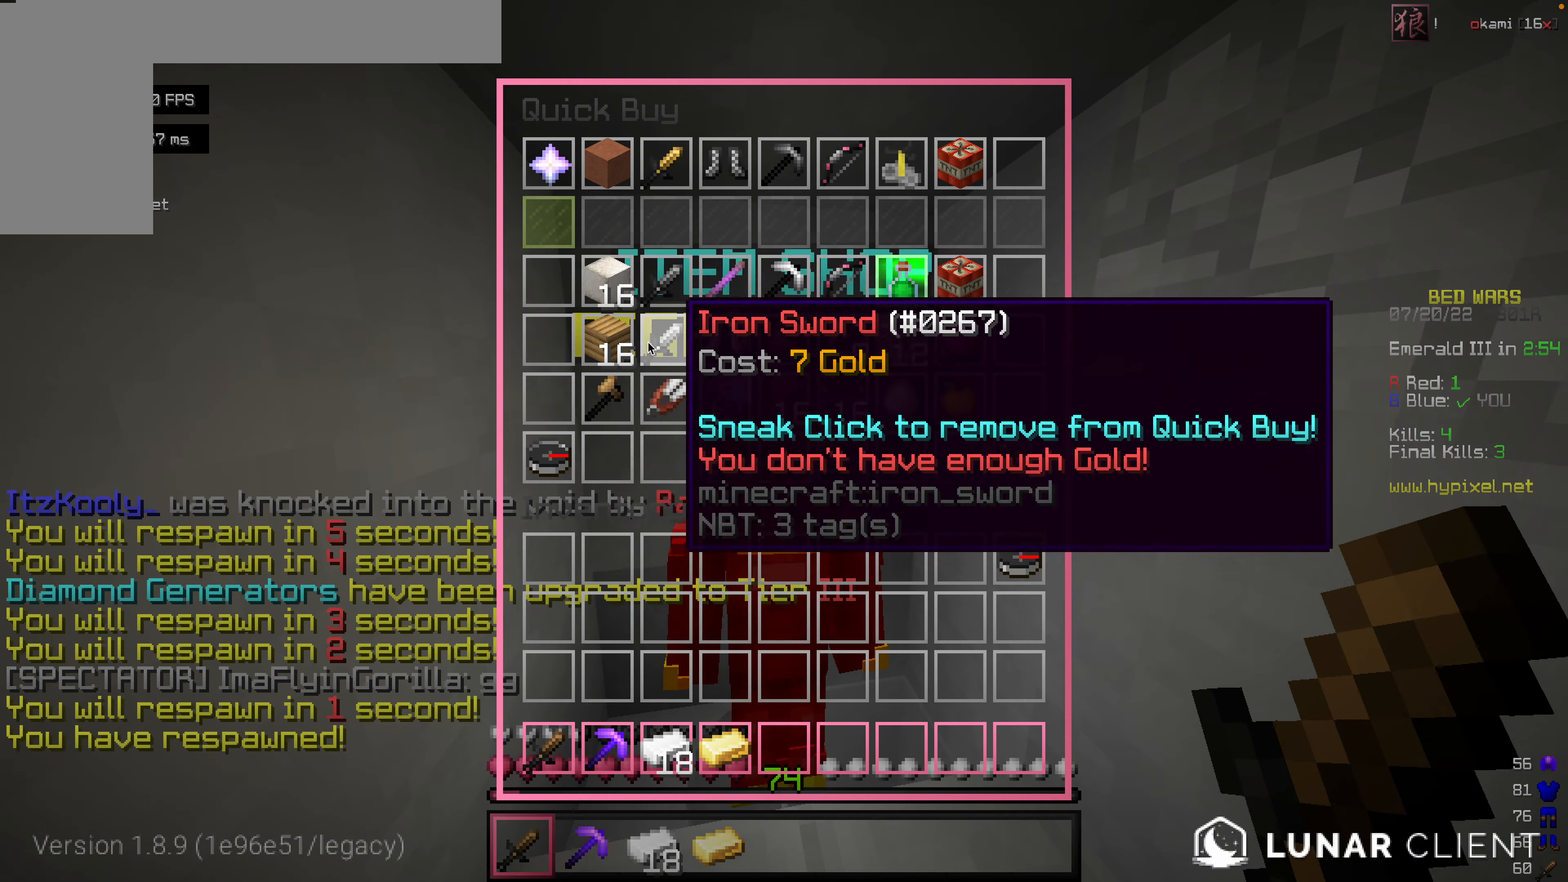
{"keys": [], "mouse": [], "events": []}
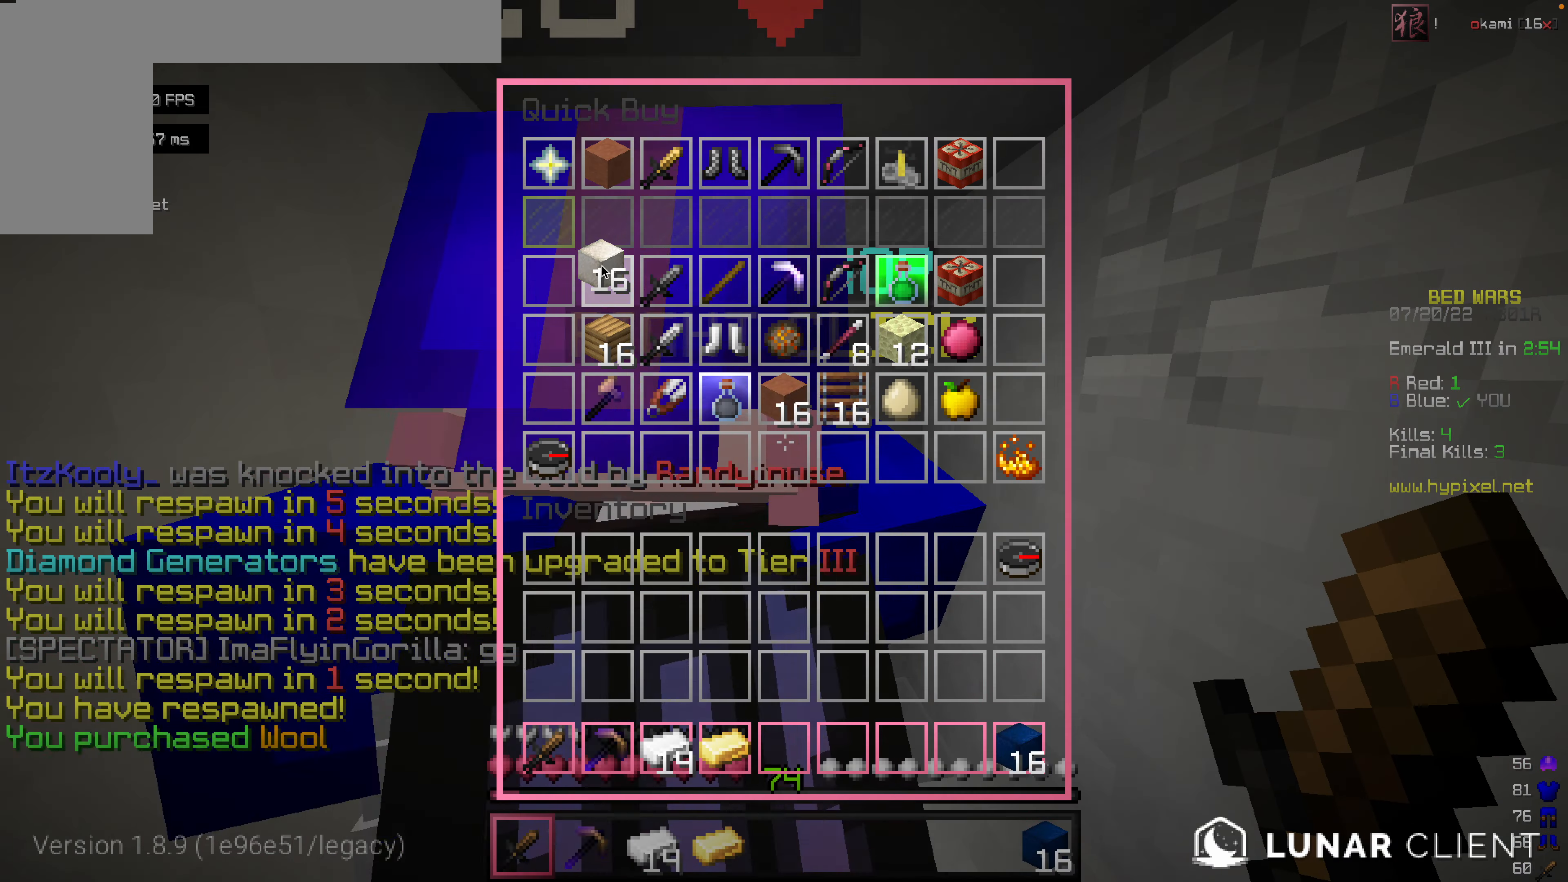
{"keys": ["space", "w"], "mouse": [], "events": [[178, "mouse_left", "down"], [238, "w", "down"], [317, "mouse_left", "up"], [496, "space", "down"]]}
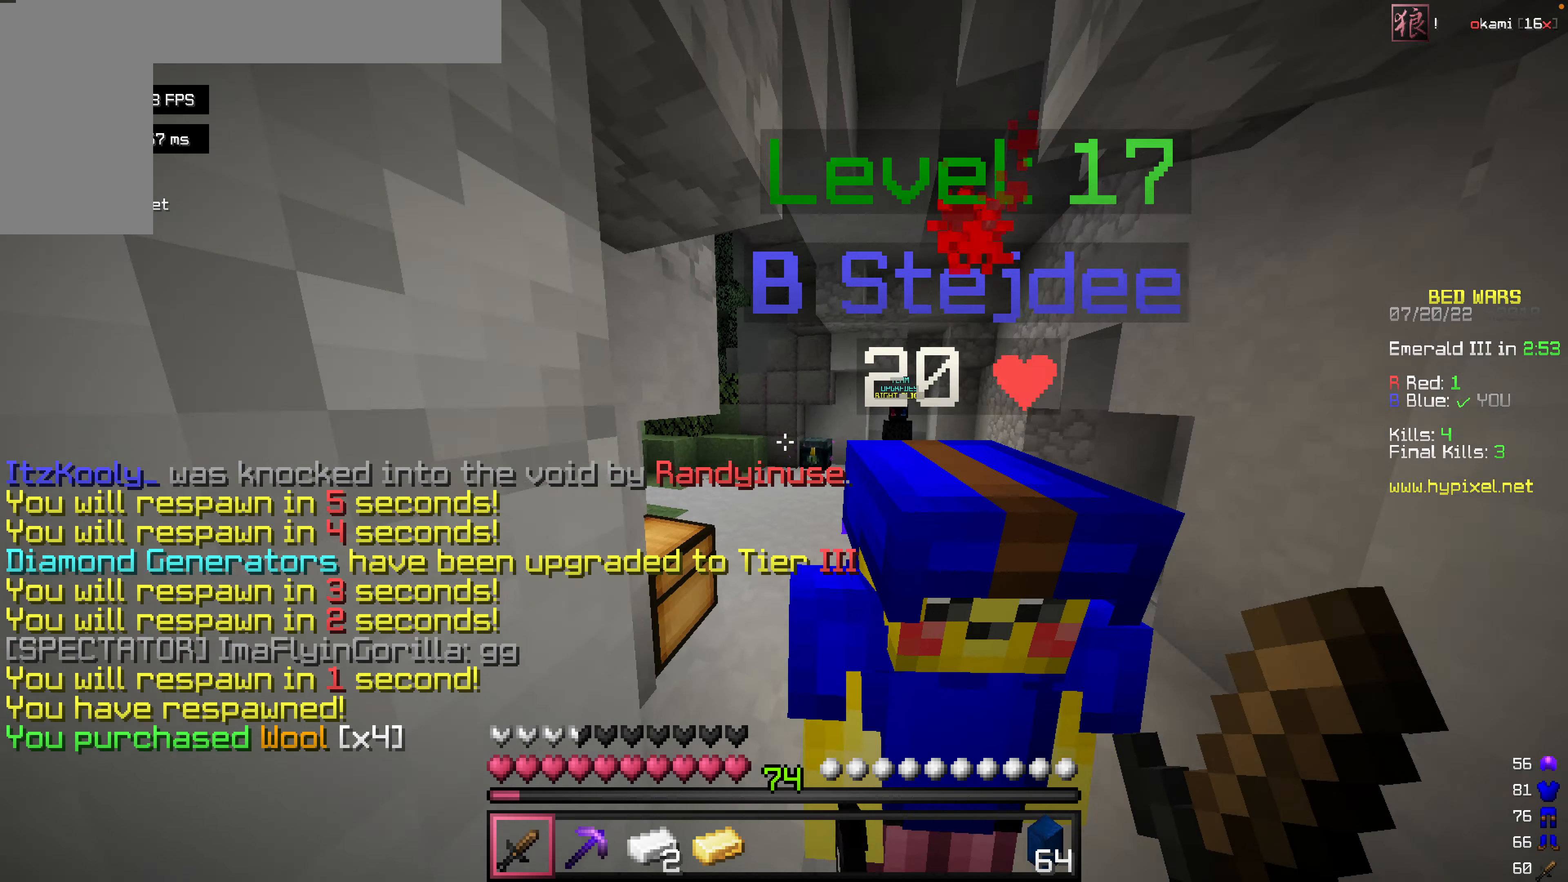
{"keys": ["w"], "mouse": [], "events": [[396, "space", "up"]]}
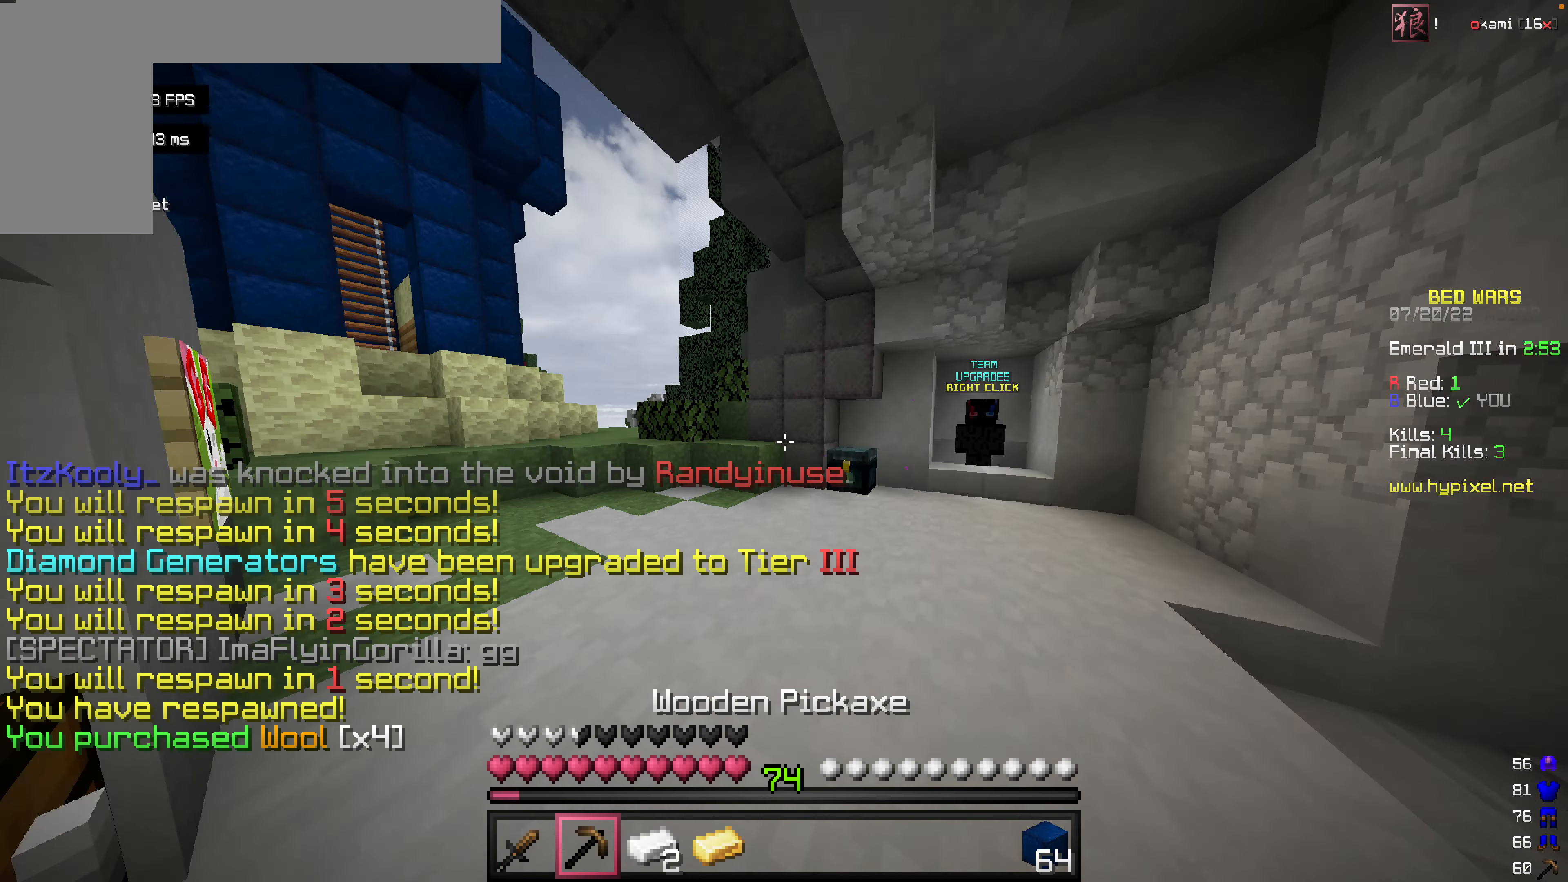
{"keys": ["w"], "mouse": [], "events": []}
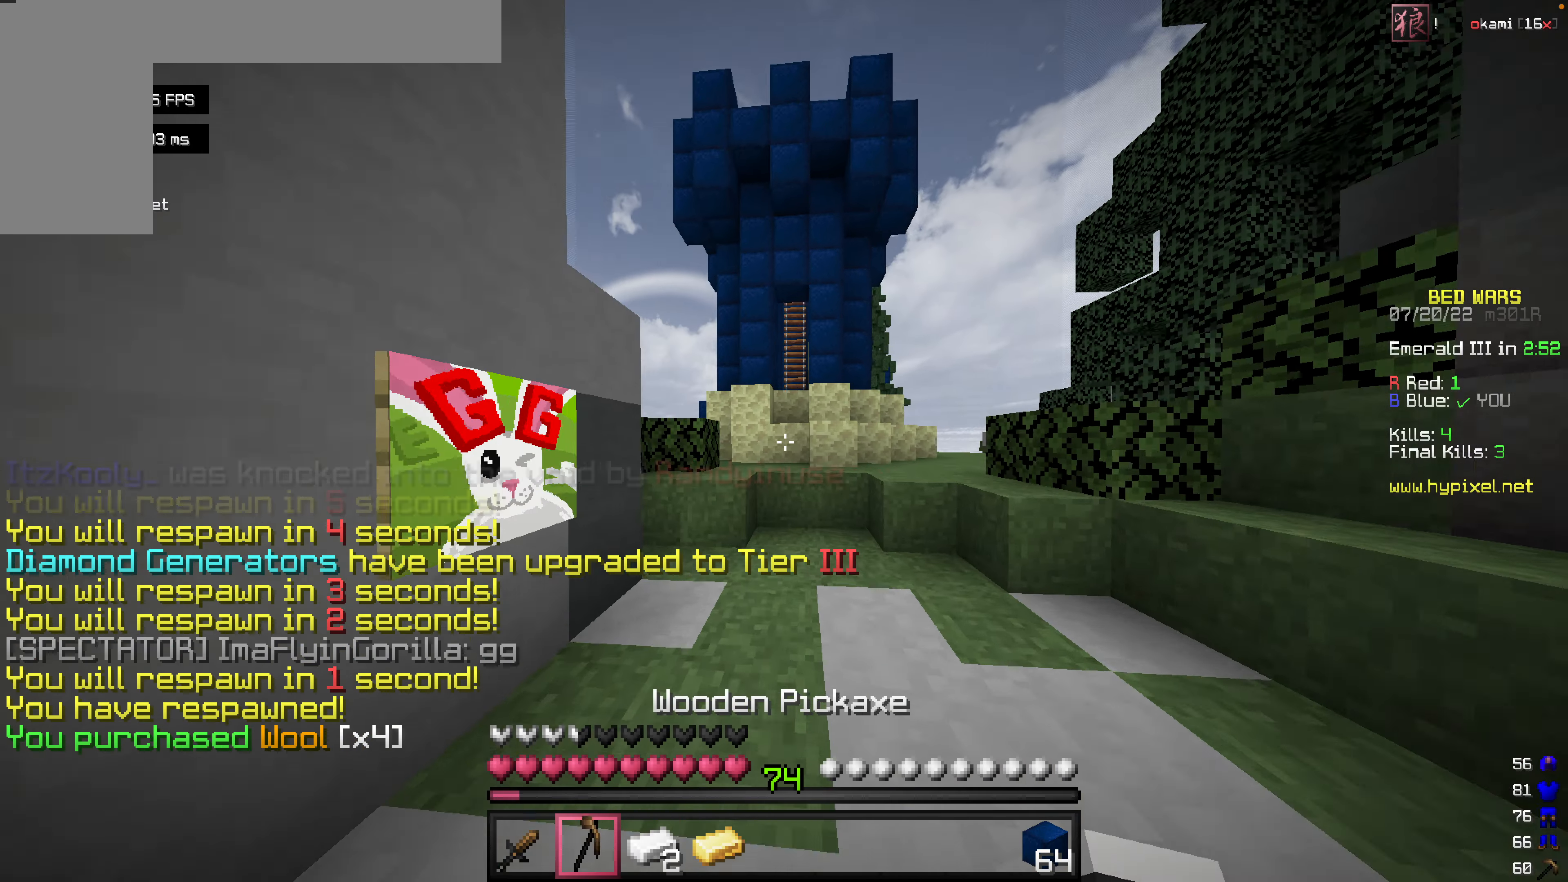
{"keys": ["space", "w"], "mouse": [], "events": [[357, "space", "down"]]}
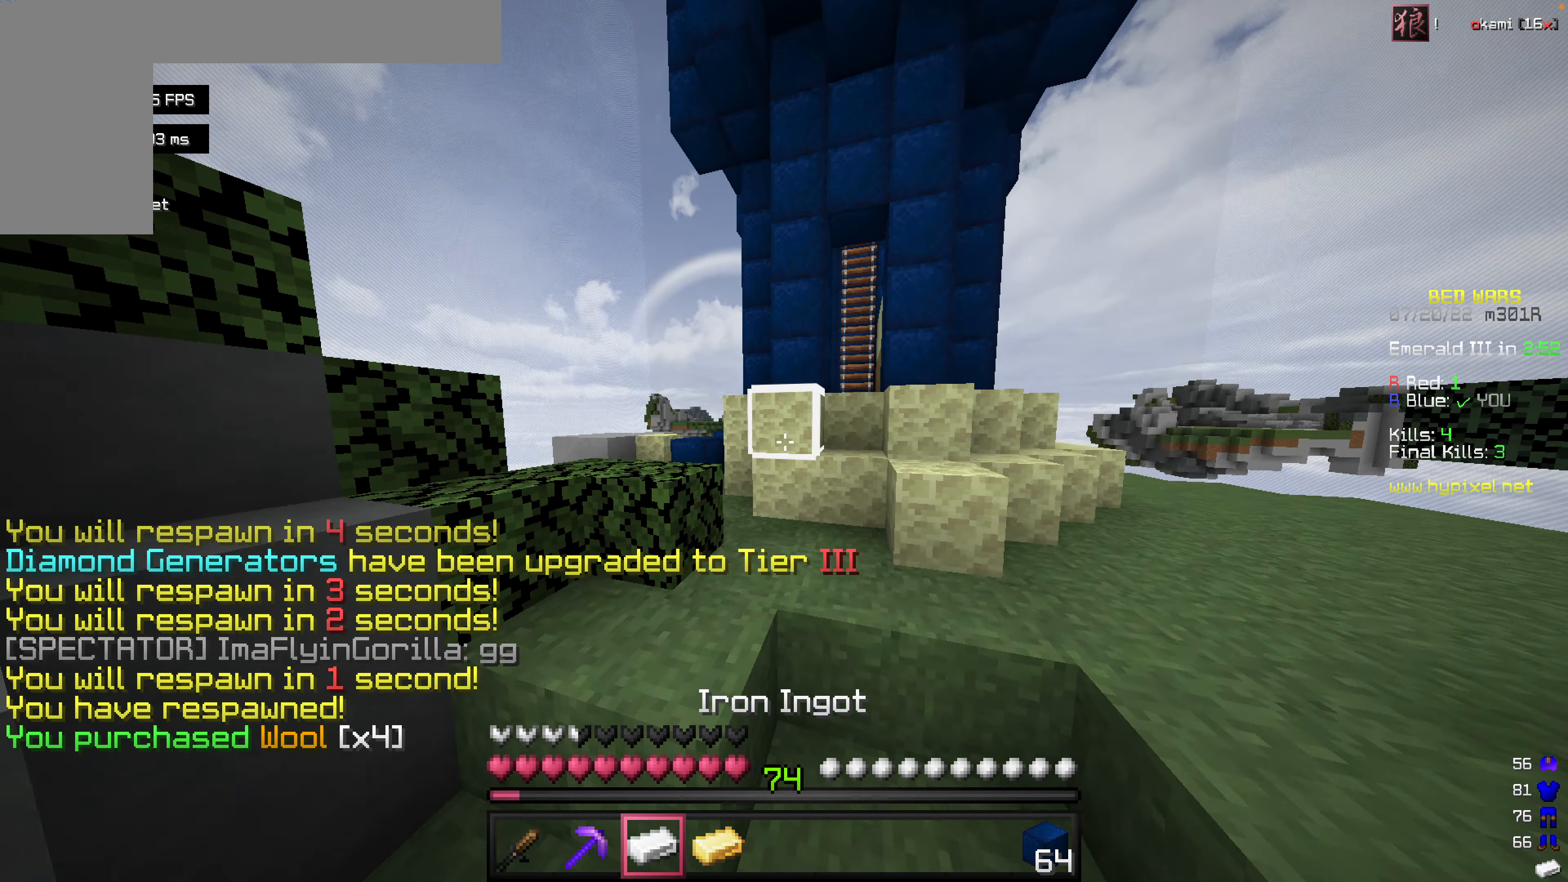
{"keys": ["space", "w"], "mouse": [], "events": [[60, "space", "up"], [417, "space", "down"]]}
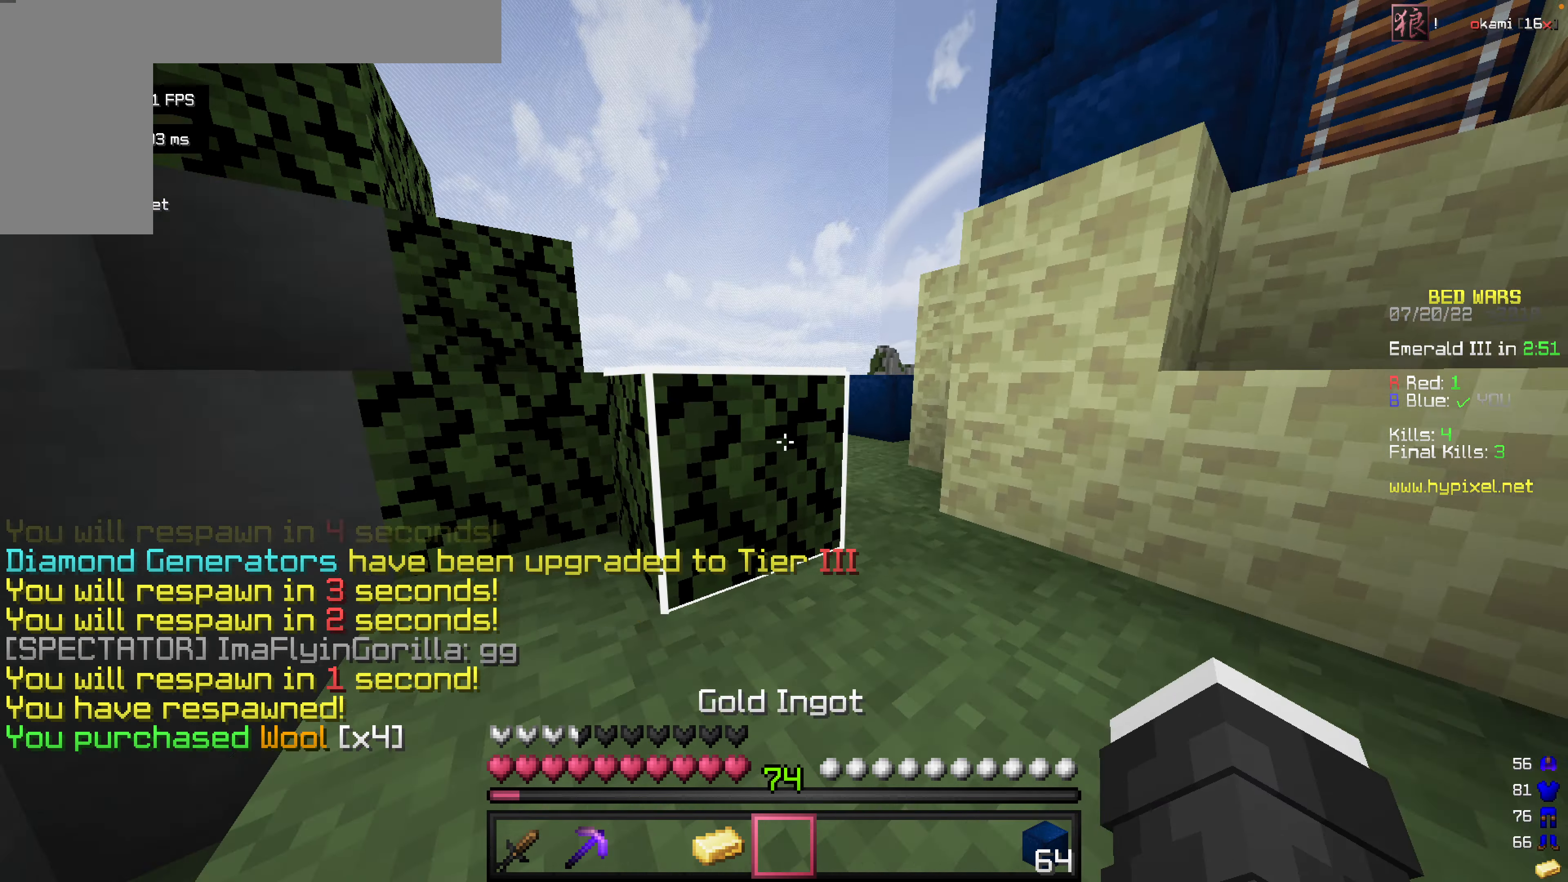
{"keys": ["space", "w"], "mouse": [], "events": []}
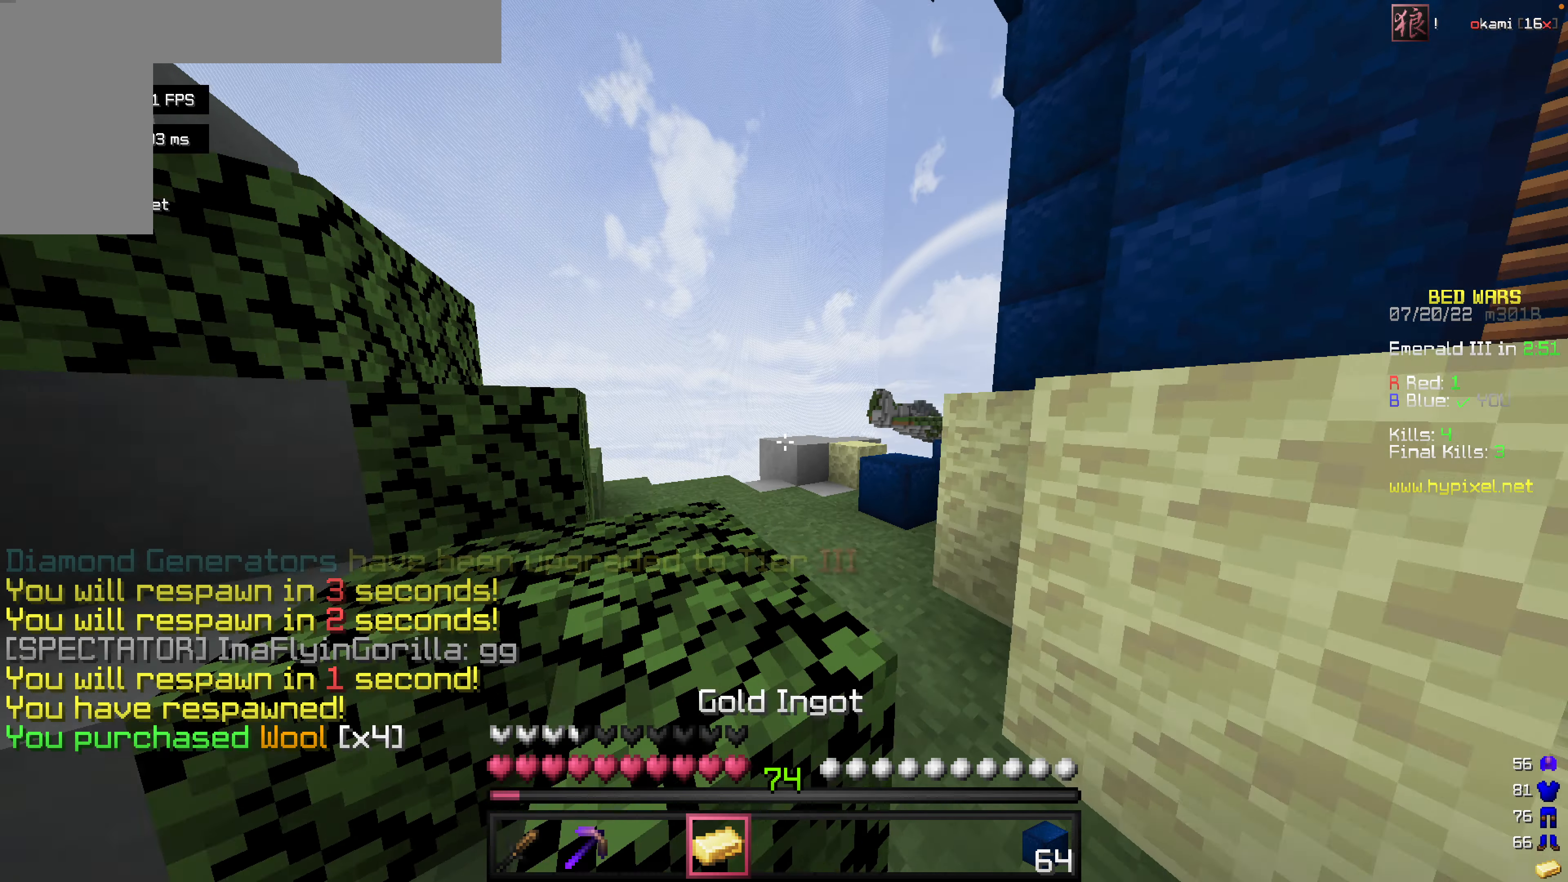
{"keys": ["w"], "mouse": [], "events": [[496, "space", "up"]]}
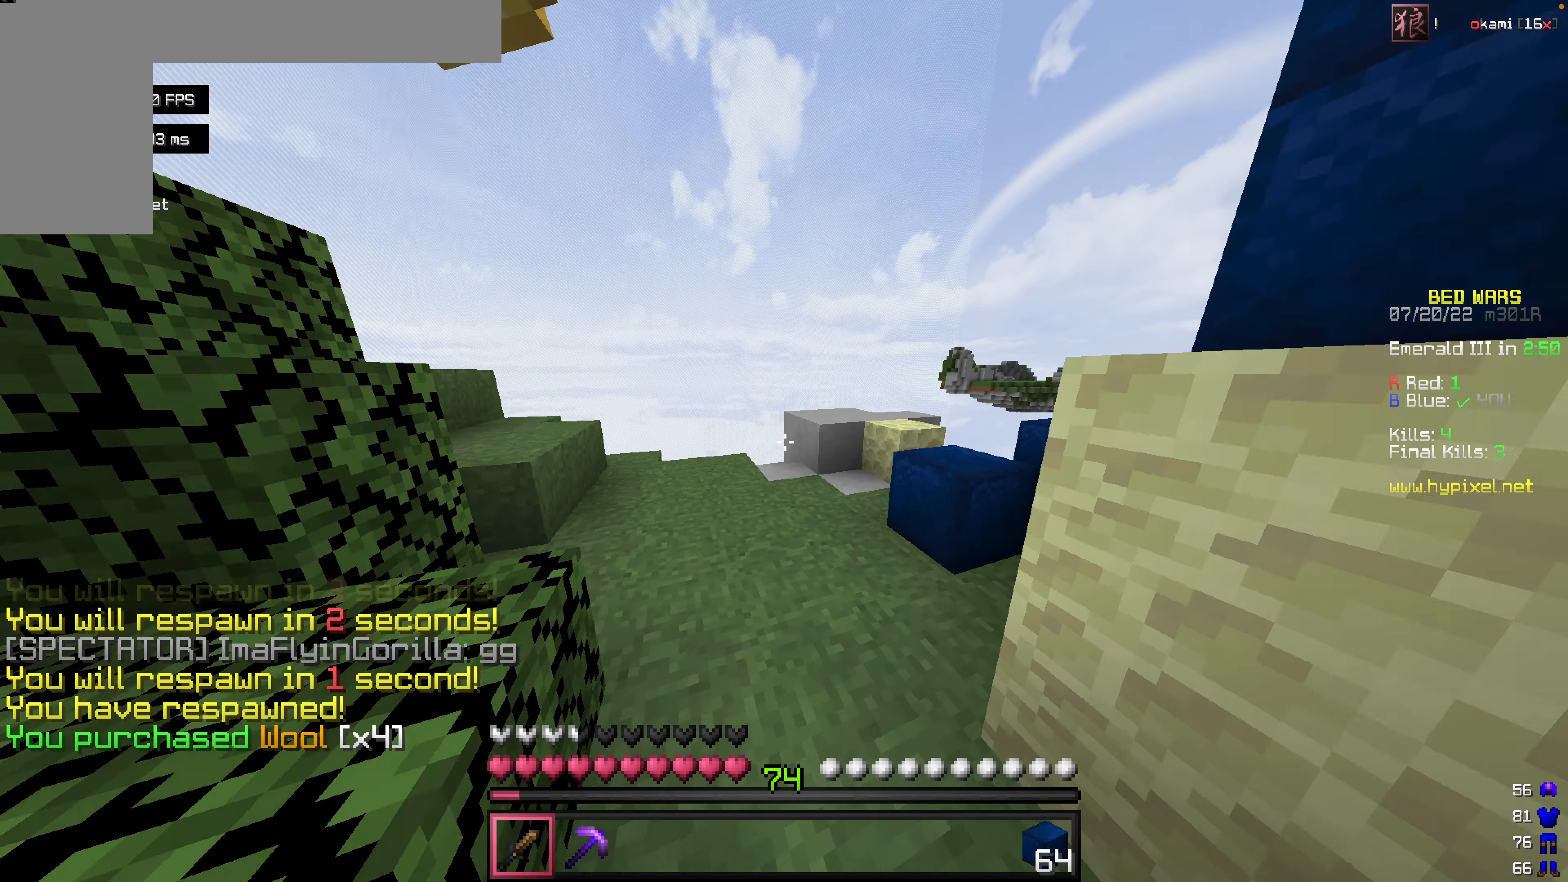
{"keys": ["w"], "mouse": [], "events": [[376, "space", "down"], [515, "space", "up"]]}
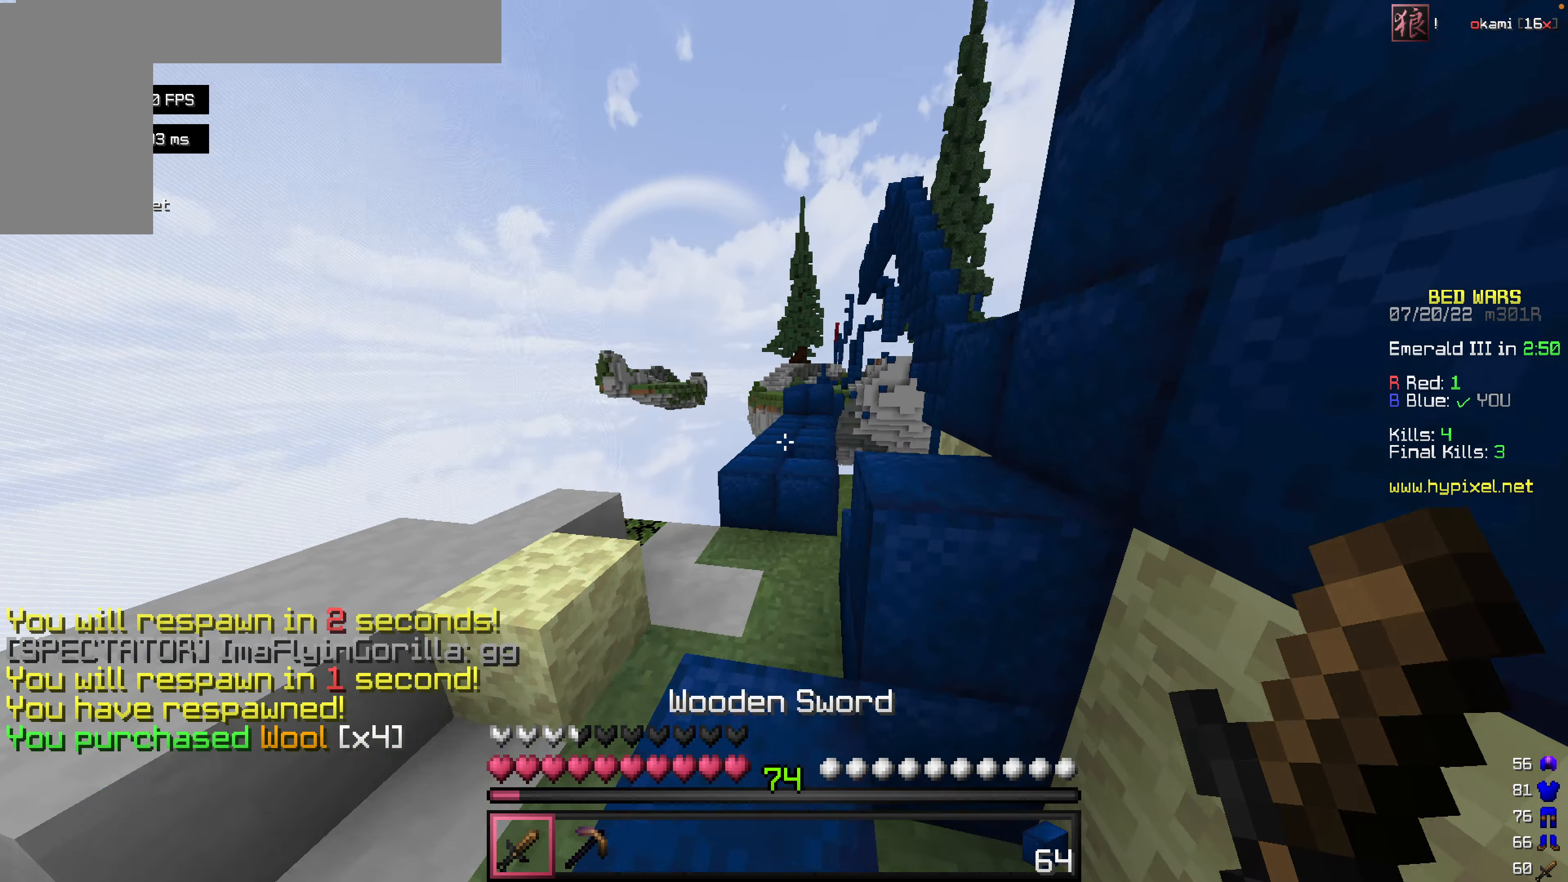
{"keys": ["space", "w"], "mouse": [], "events": [[239, "space", "down"]]}
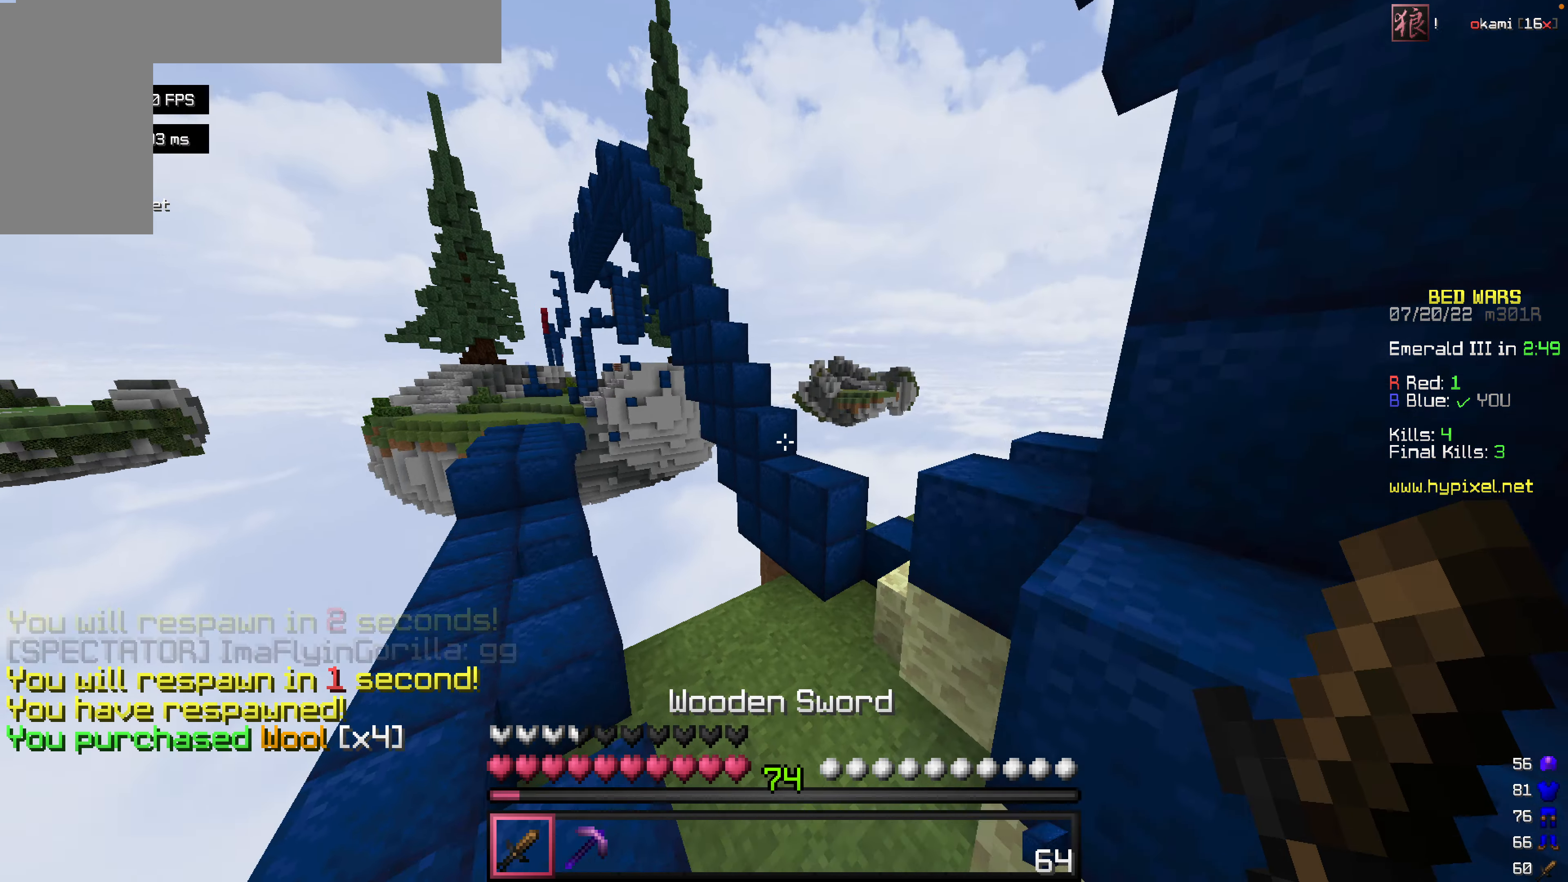
{"keys": ["space", "w"], "mouse": ["right"], "events": [[59, "space", "up"], [198, "mouse_left", "down"], [277, "mouse_left", "up"], [297, "mouse_right", "down"], [416, "space", "down"], [476, "mouse_right", "up"], [495, "mouse_right", "down"]]}
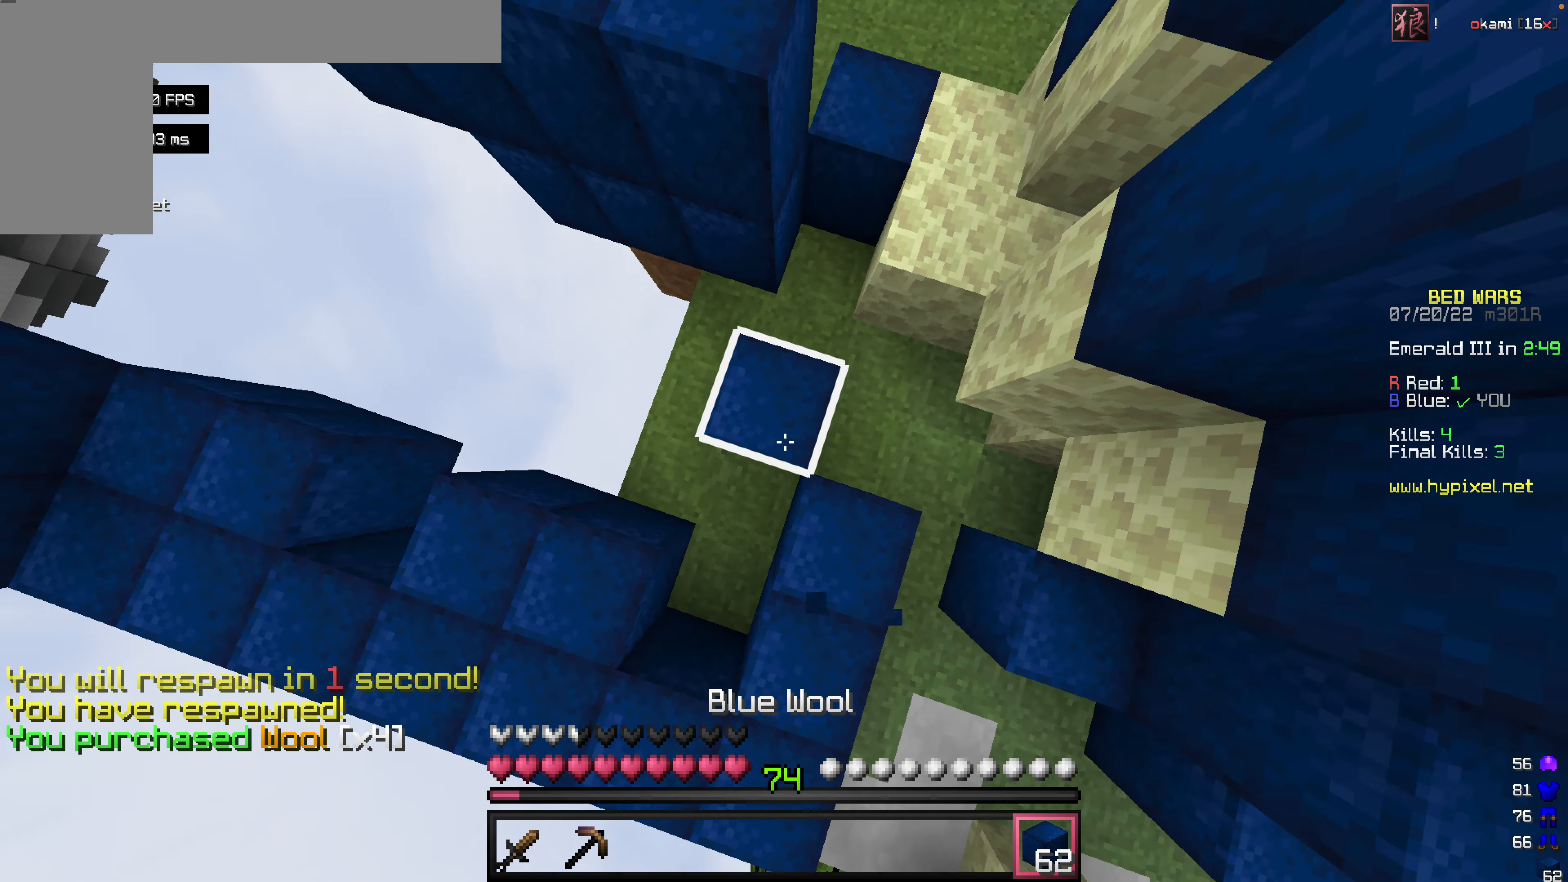
{"keys": ["space", "w"], "mouse": [], "events": [[100, "w", "up"], [238, "w", "down"], [397, "w", "up"], [417, "space", "up"], [476, "mouse_right", "up"], [496, "space", "down"], [496, "w", "down"]]}
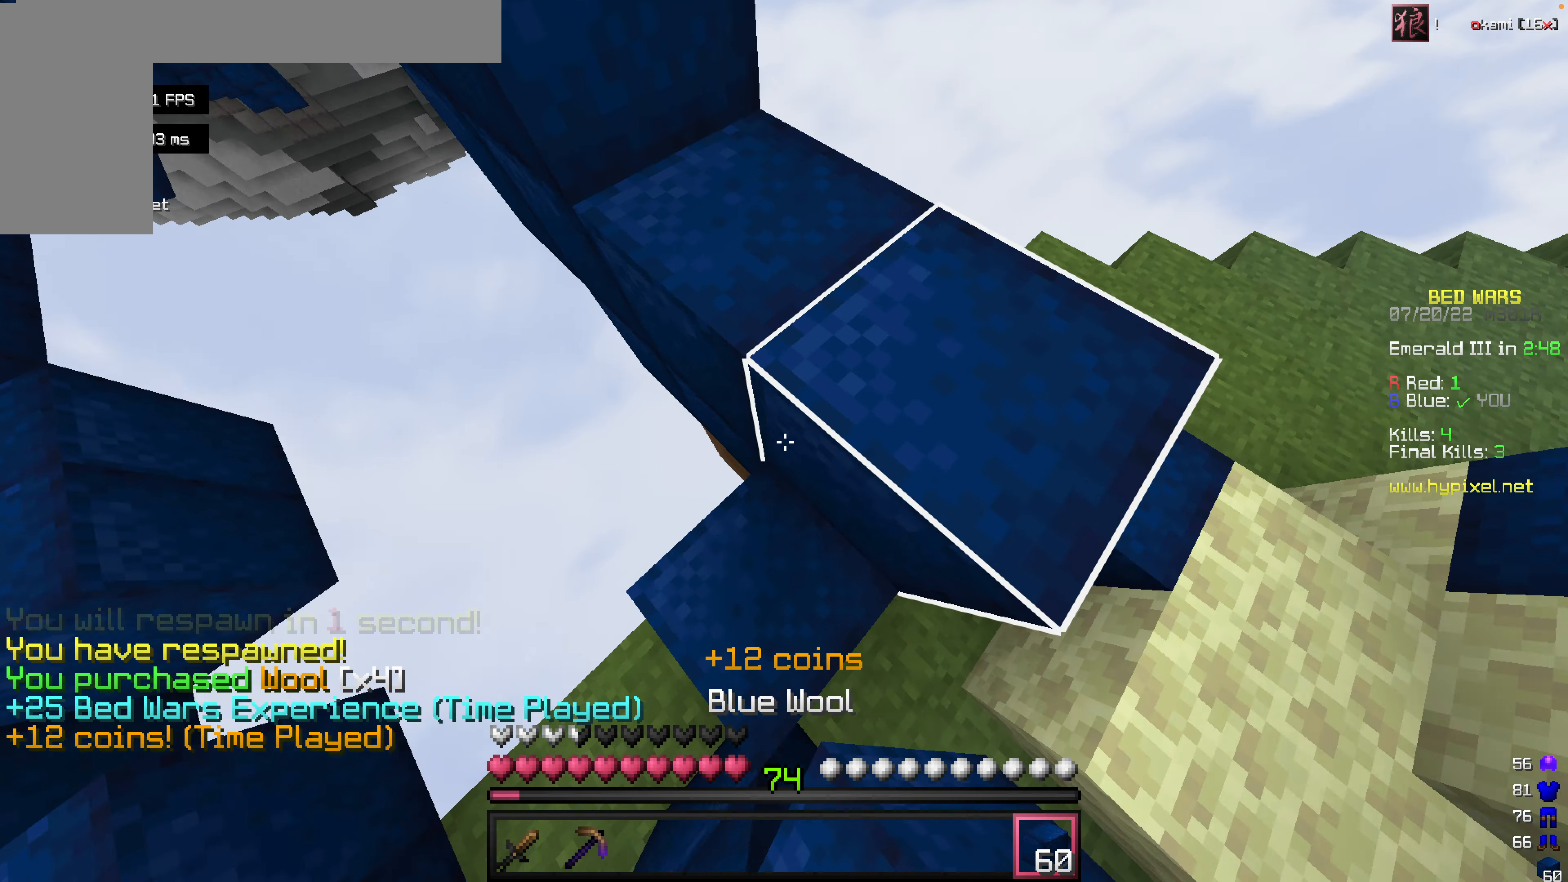
{"keys": ["w"], "mouse": [], "events": [[318, "space", "up"]]}
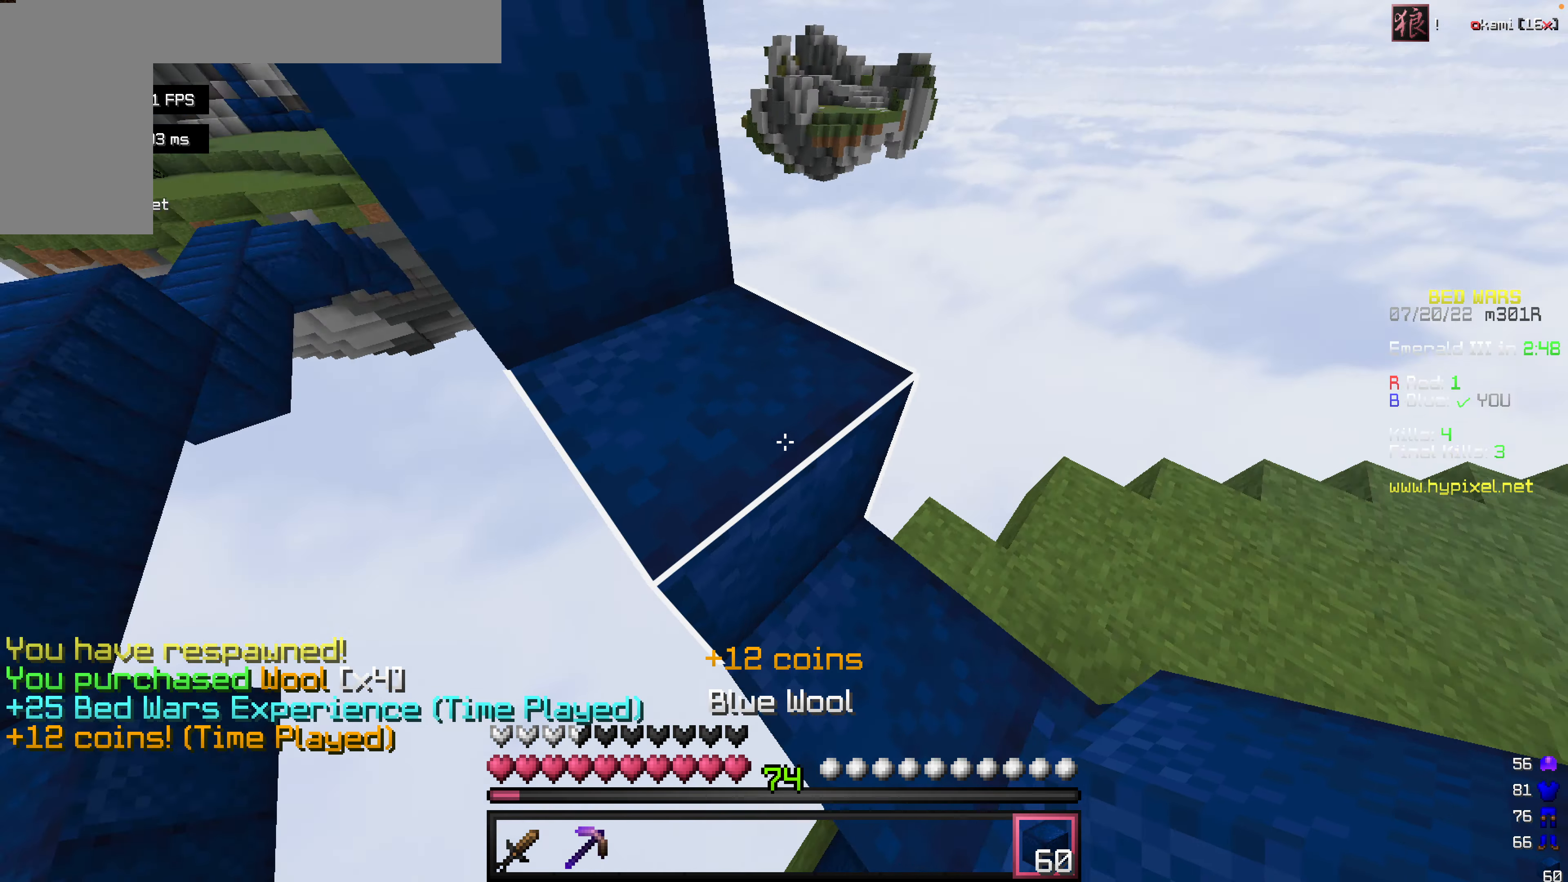
{"keys": ["space", "w"], "mouse": [], "events": [[179, "space", "down"]]}
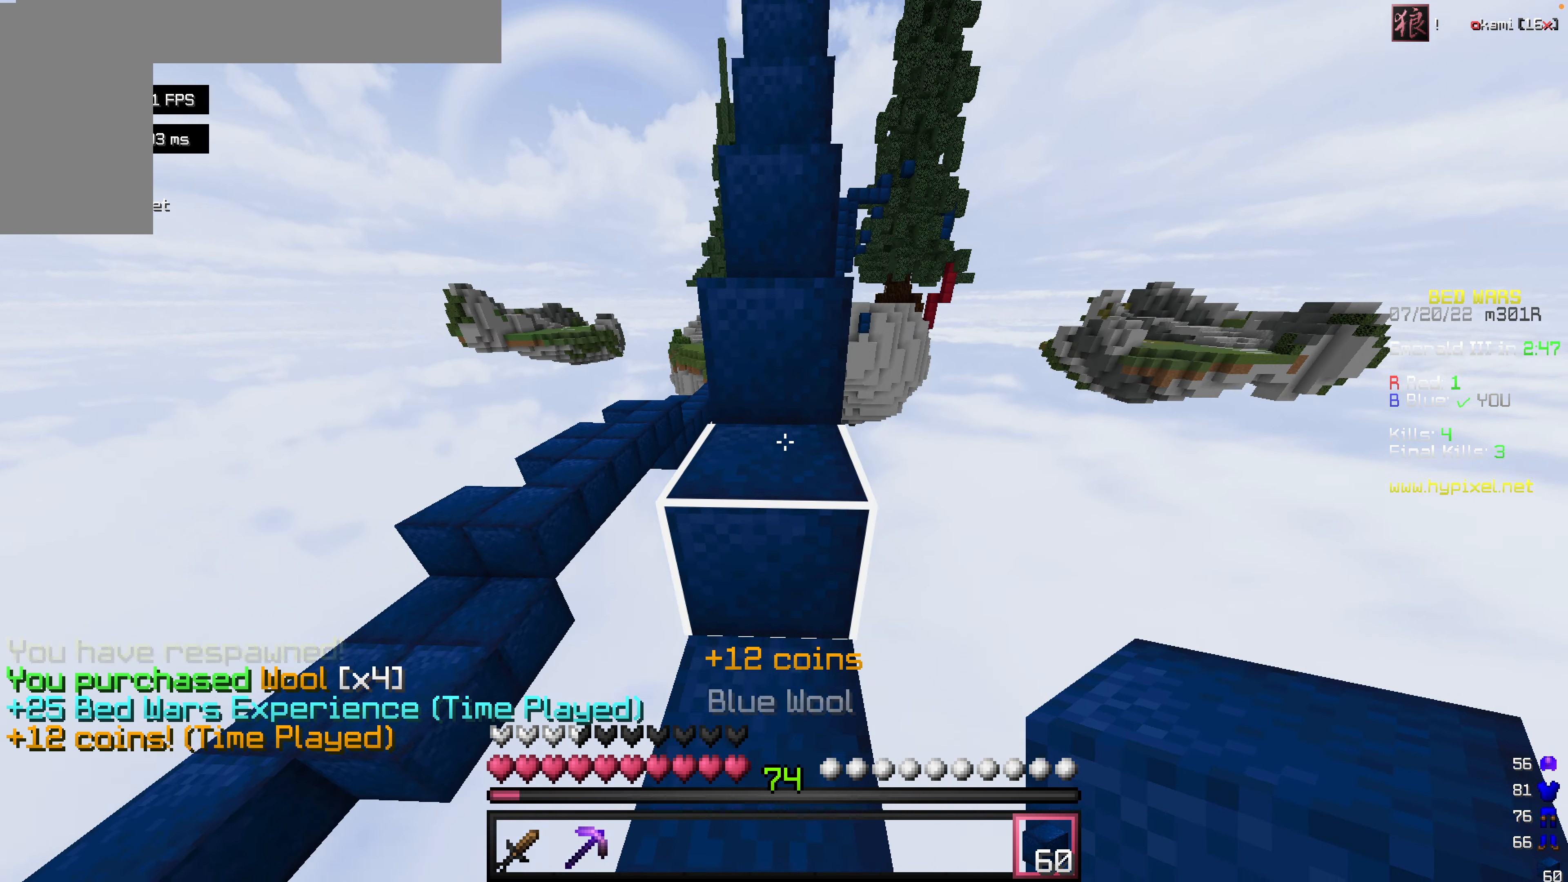
{"keys": ["space", "w"], "mouse": [], "events": []}
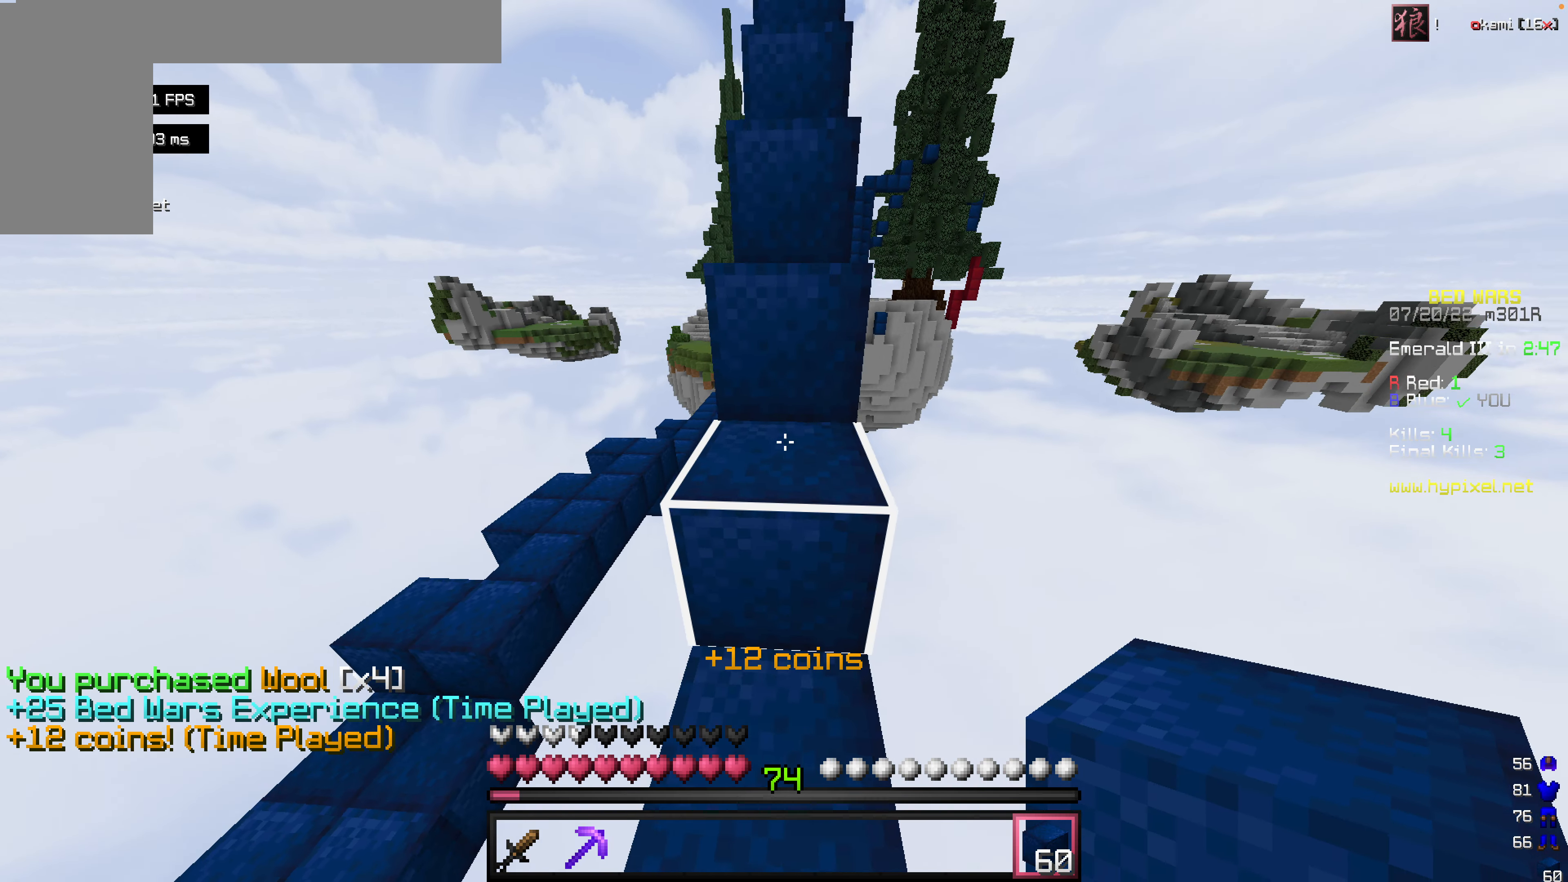
{"keys": ["space", "w"], "mouse": [], "events": []}
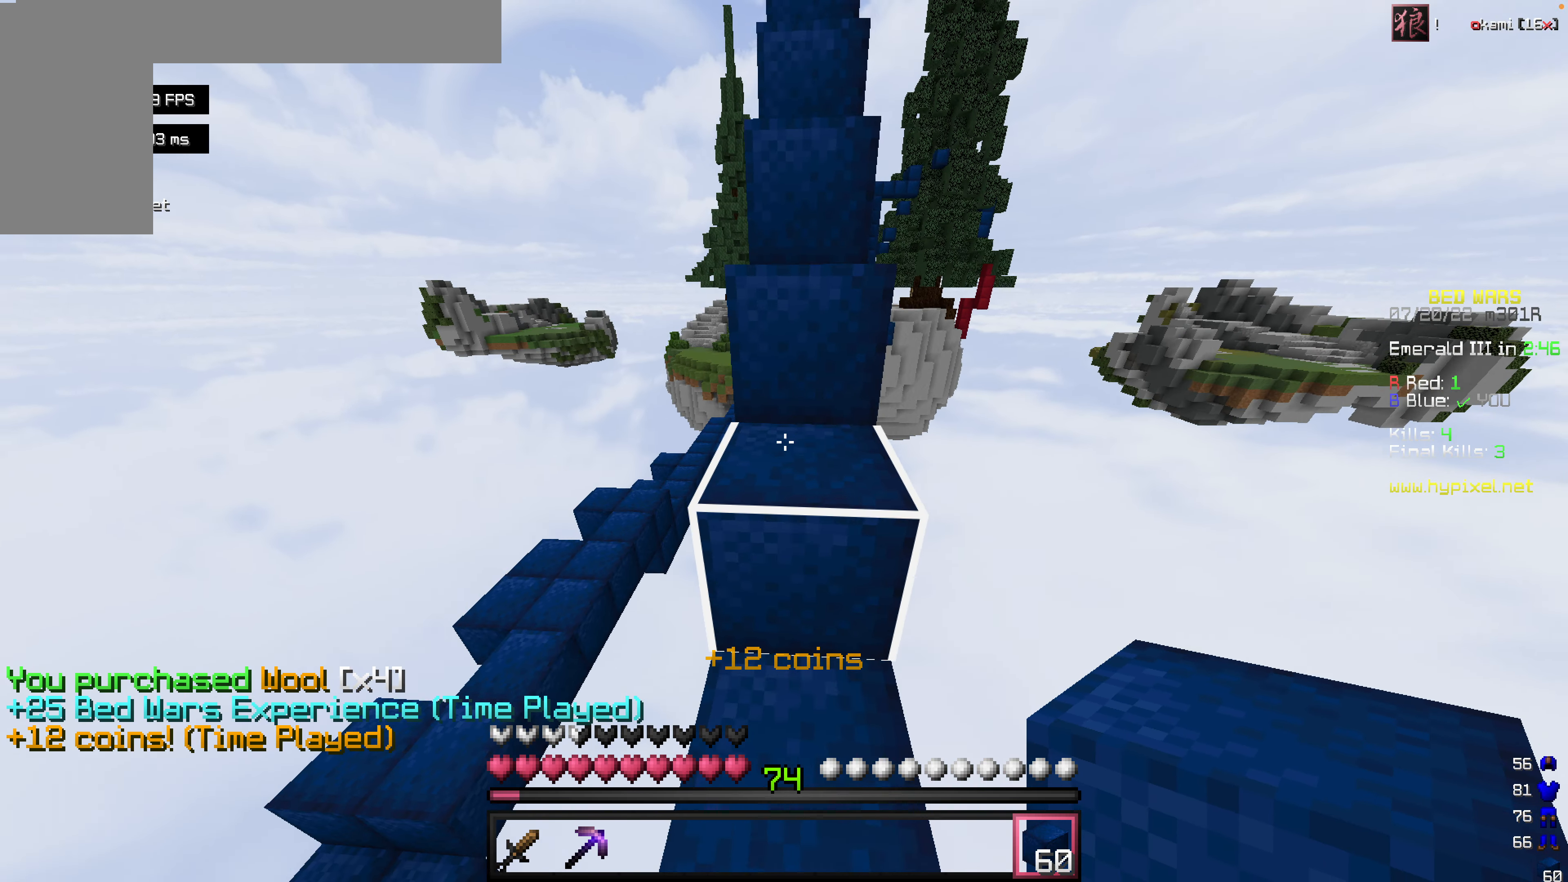
{"keys": ["space", "w"], "mouse": [], "events": []}
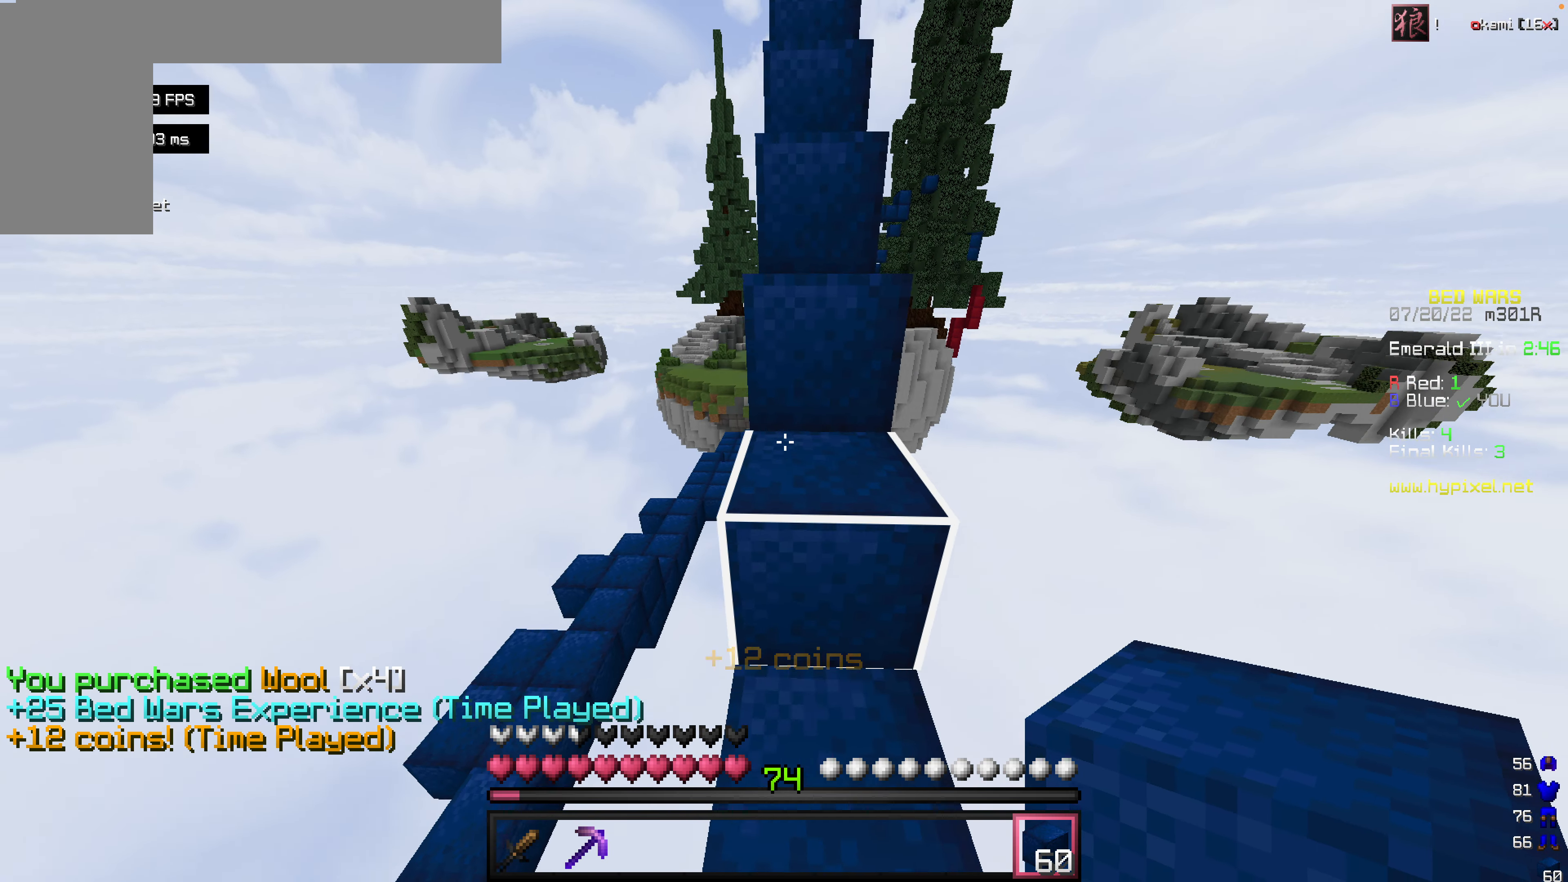
{"keys": ["space", "w"], "mouse": [], "events": []}
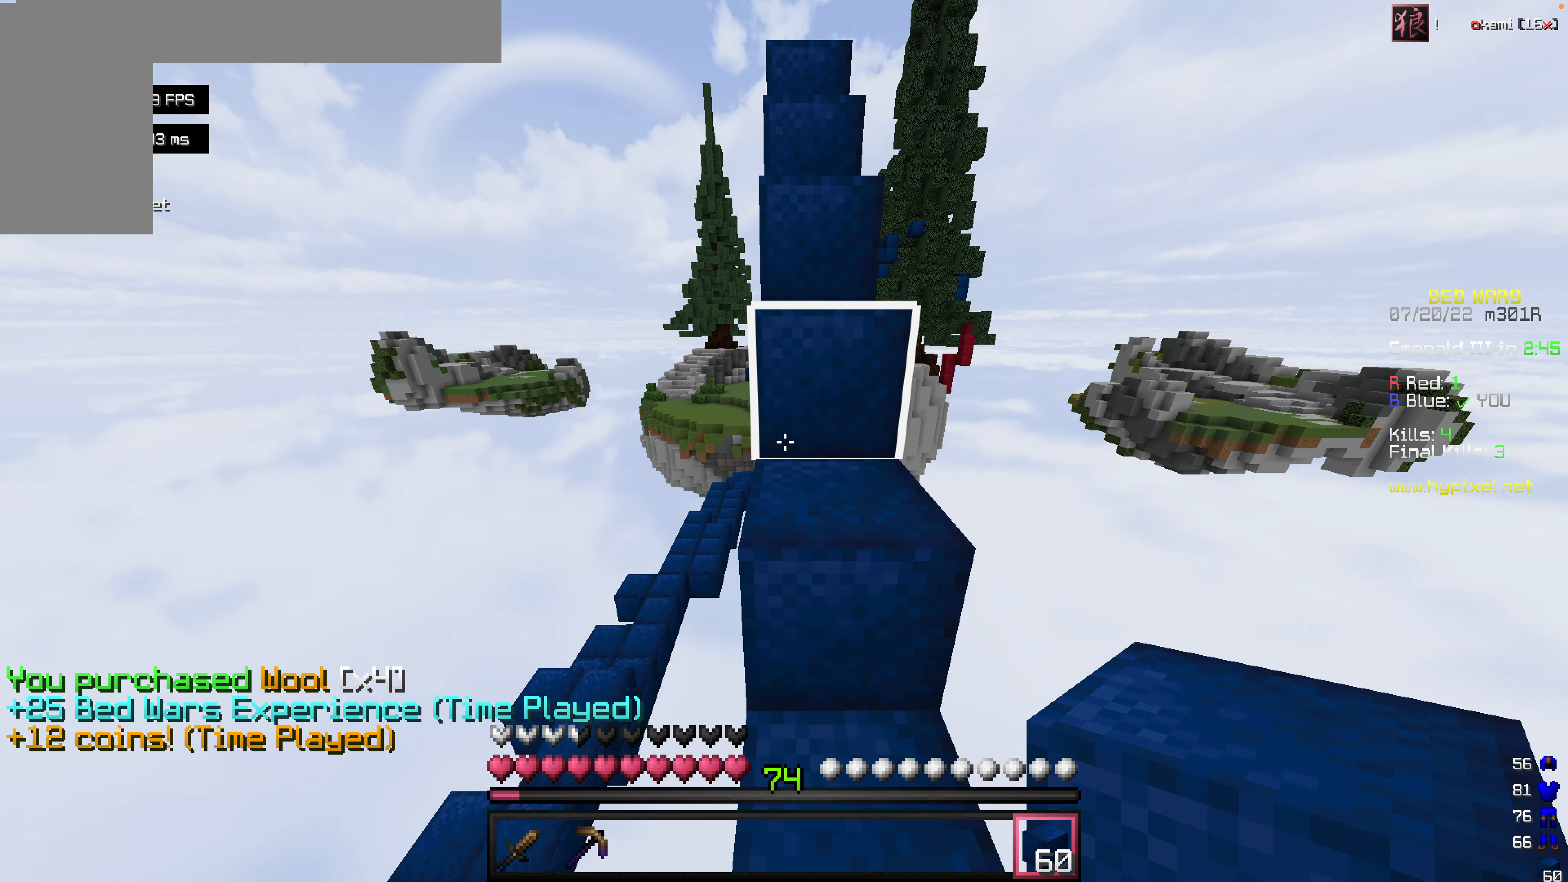
{"keys": ["space", "w"], "mouse": [], "events": []}
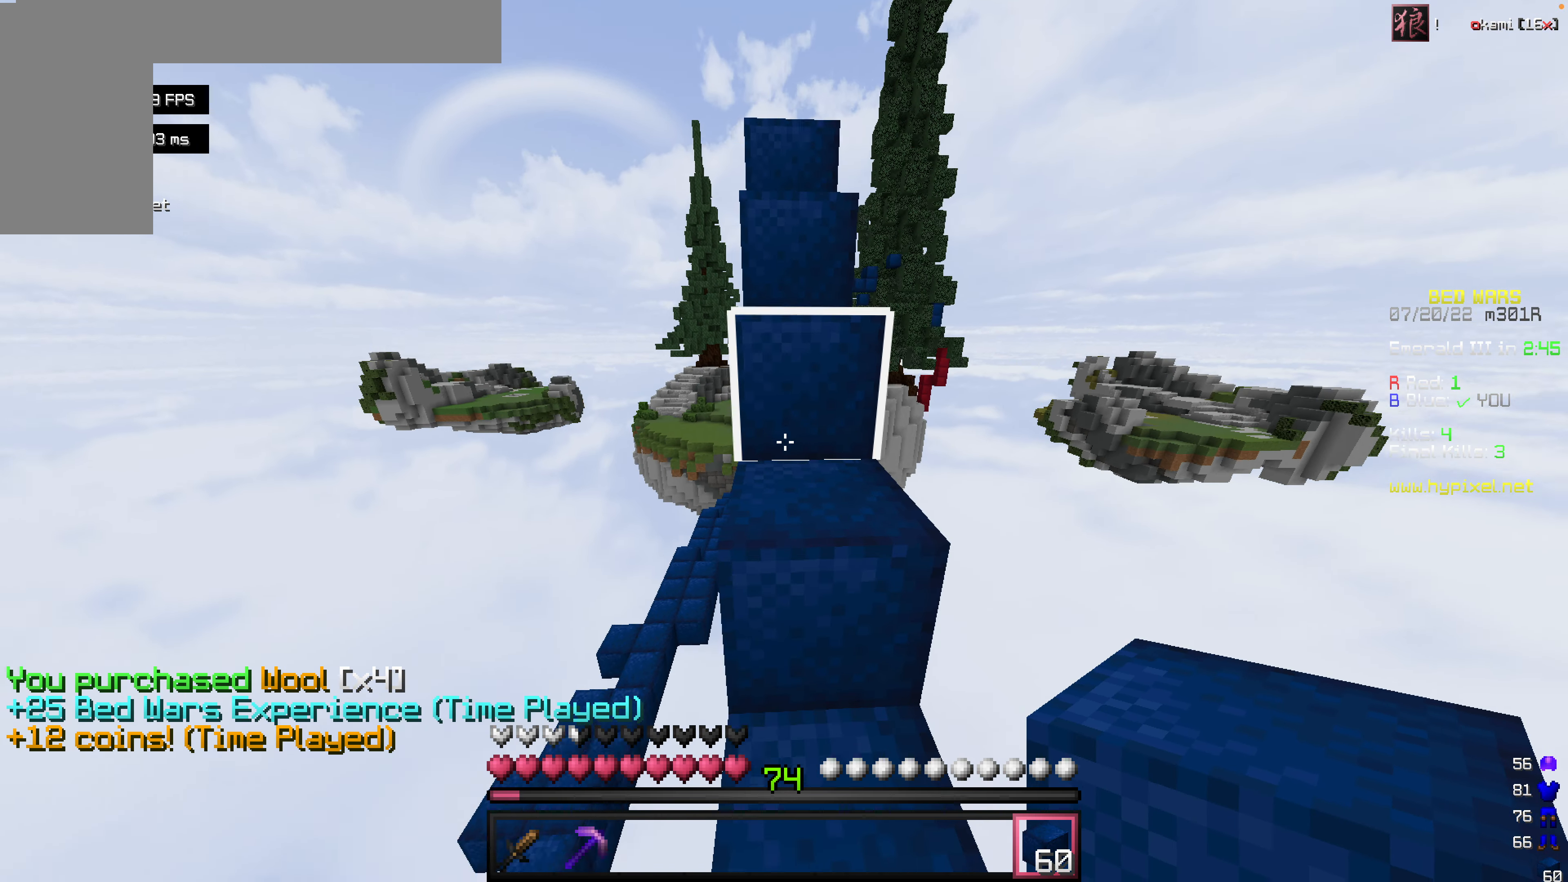
{"keys": ["space", "w"], "mouse": [], "events": []}
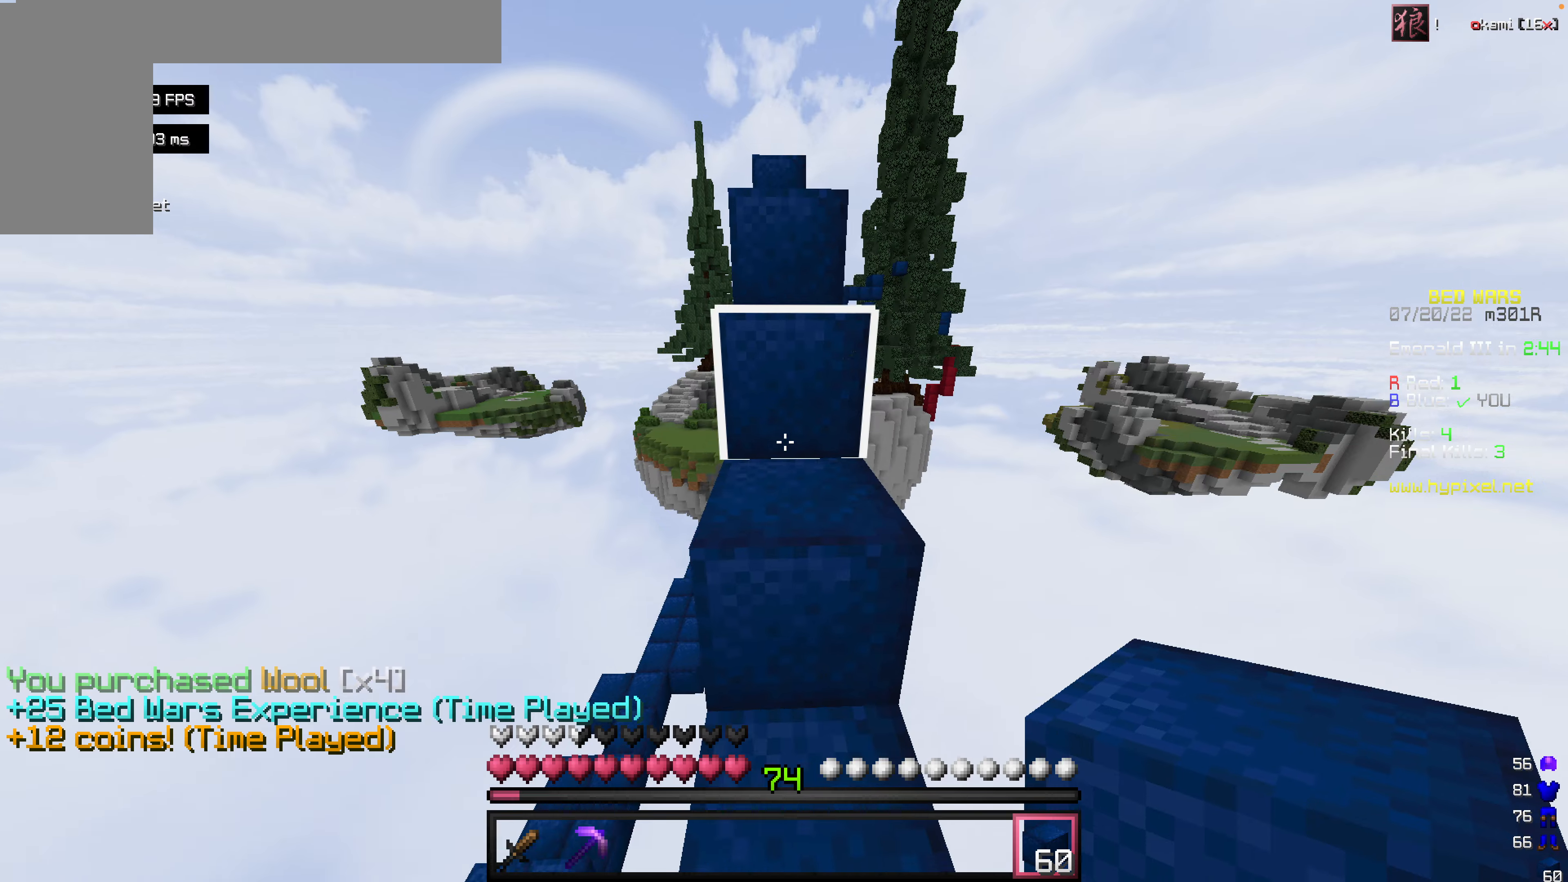
{"keys": ["space", "w"], "mouse": [], "events": []}
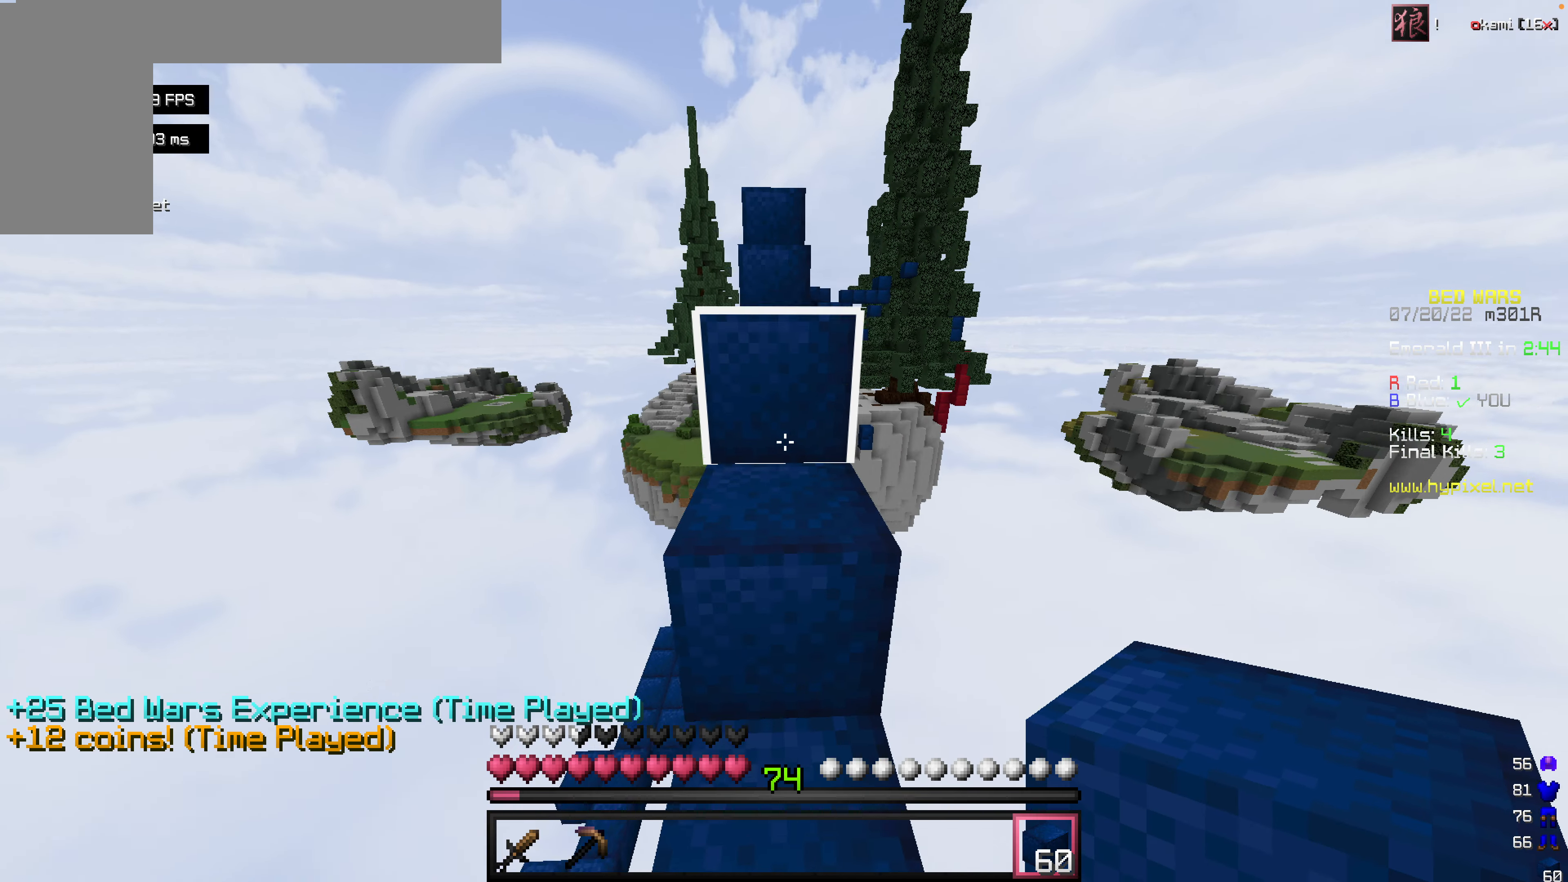
{"keys": ["space", "w"], "mouse": [], "events": []}
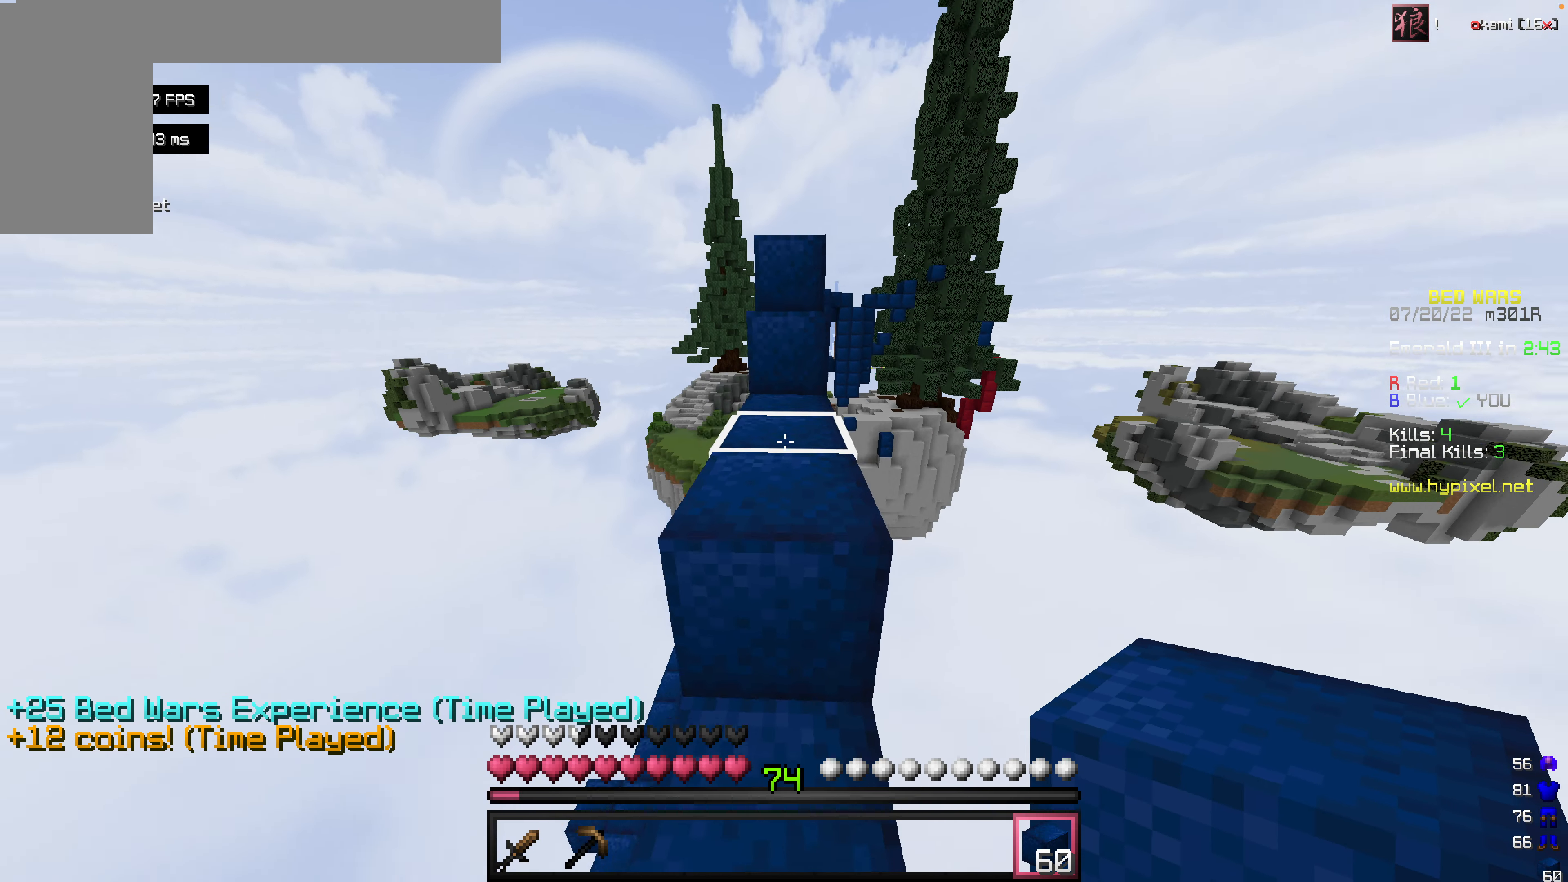
{"keys": ["w"], "mouse": [], "events": [[476, "space", "up"]]}
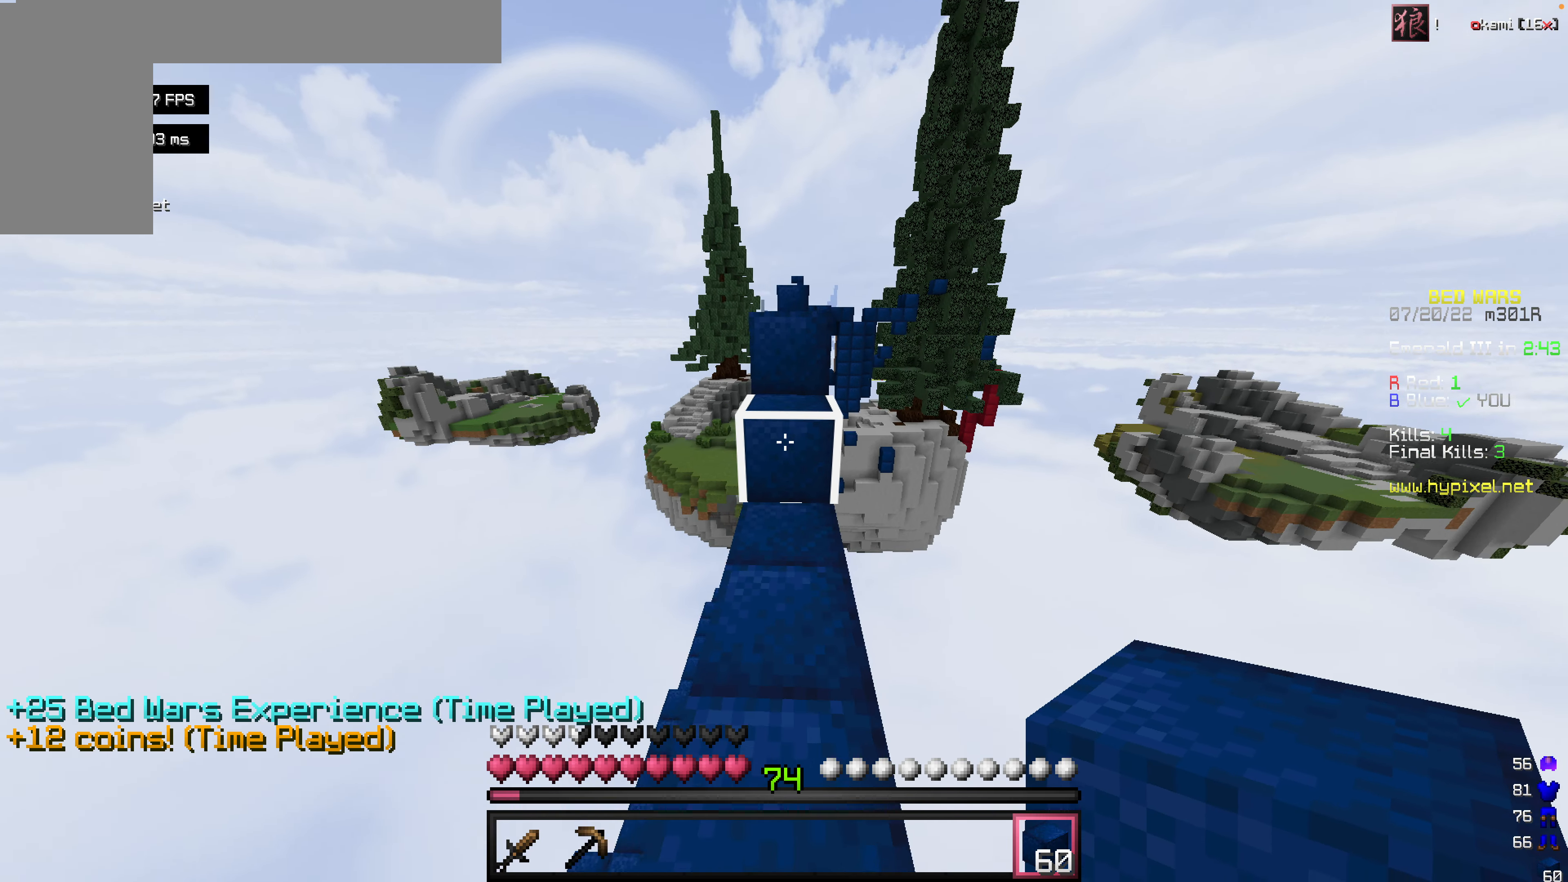
{"keys": ["space", "w"], "mouse": [], "events": [[337, "space", "down"]]}
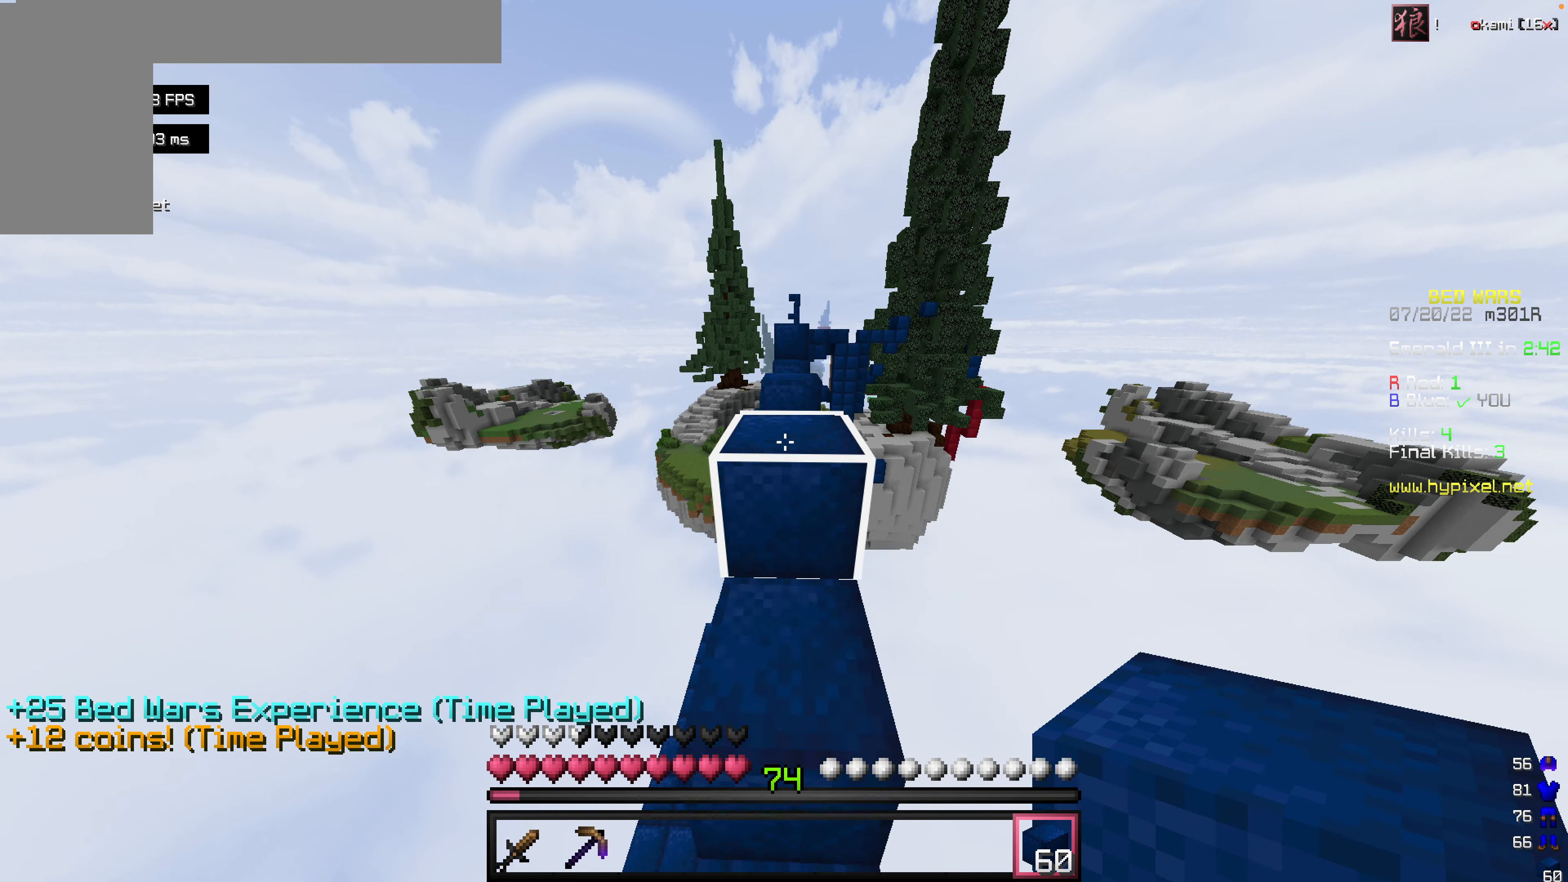
{"keys": ["w"], "mouse": [], "events": [[496, "space", "up"]]}
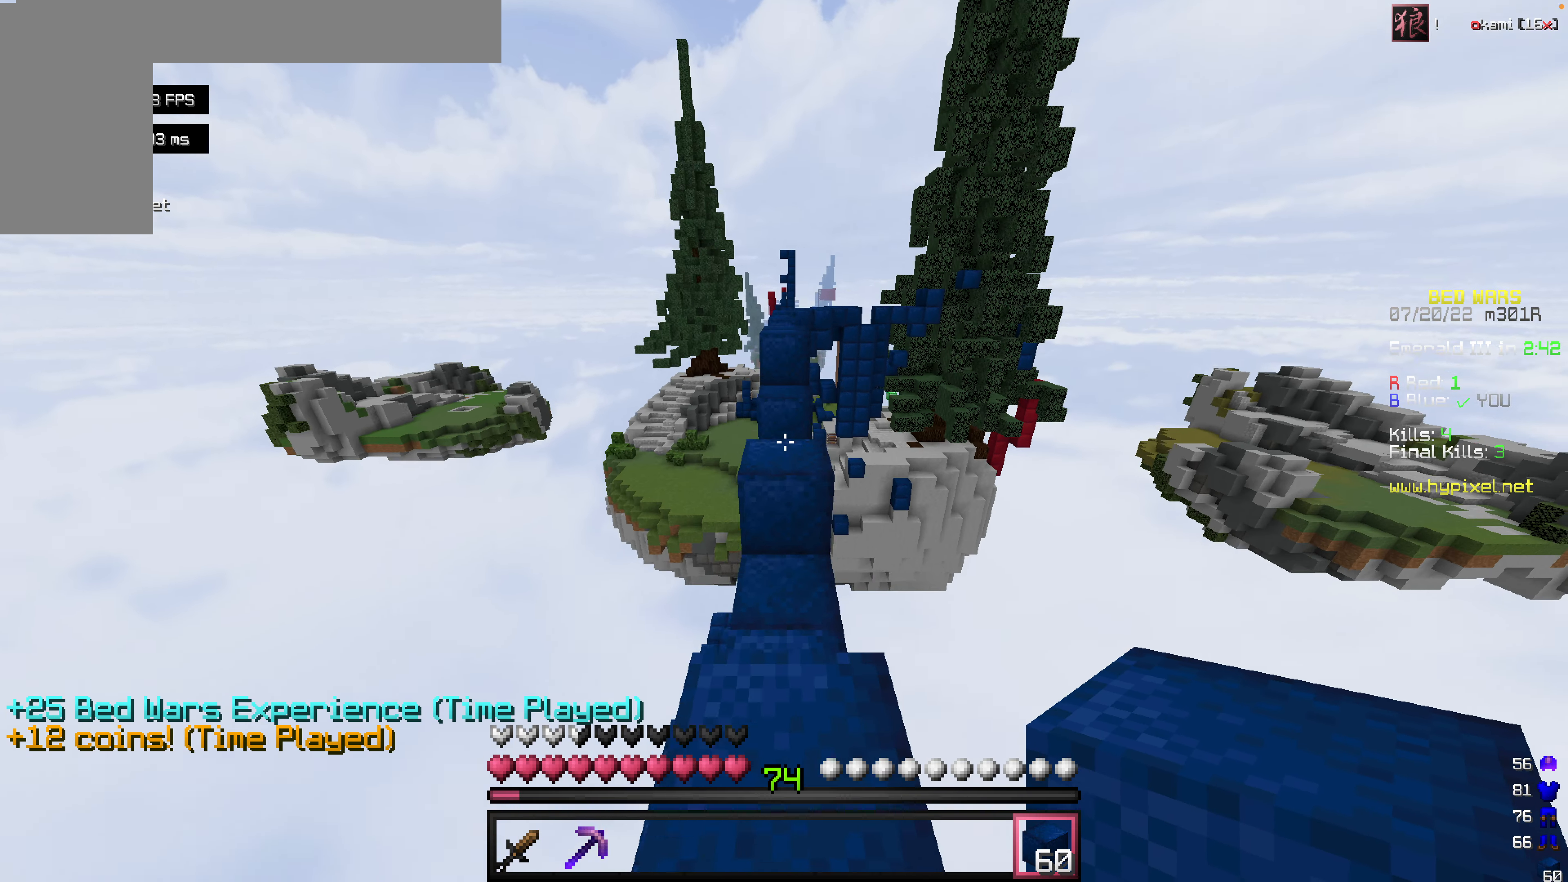
{"keys": ["w"], "mouse": [], "events": [[179, "space", "down"], [476, "space", "up"]]}